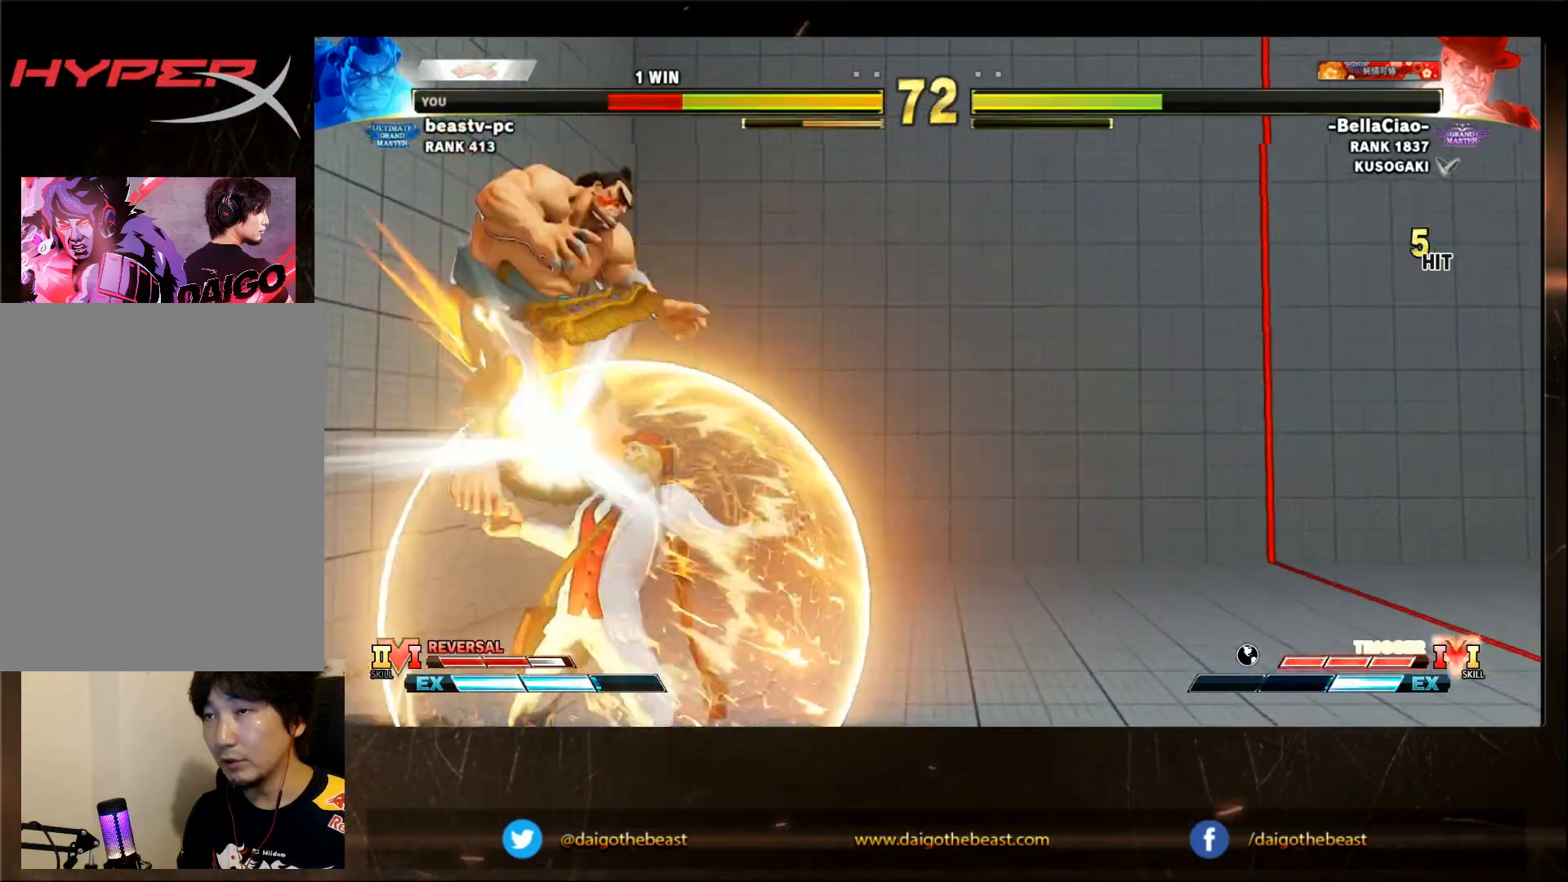
Gameplay with a controller (arcade stick); each line is a JSON object with the inputs held at the frame after it. "events" lists button and stick changes between this image and that frame as [ms after this image, input, new state], when the widget could be followed in between. Not read: L3 R3.
{"buttons": [], "left_stick": "down-left", "events": [[33, "CIRCLE", "up"], [33, "L2", "up"], [83, "CIRCLE", "down"], [133, "CIRCLE", "up"], [183, "CIRCLE", "down"], [183, "L2", "down"], [233, "CIRCLE", "up"], [233, "L2", "up"], [367, "L2", "down"], [400, "L2", "up"]]}
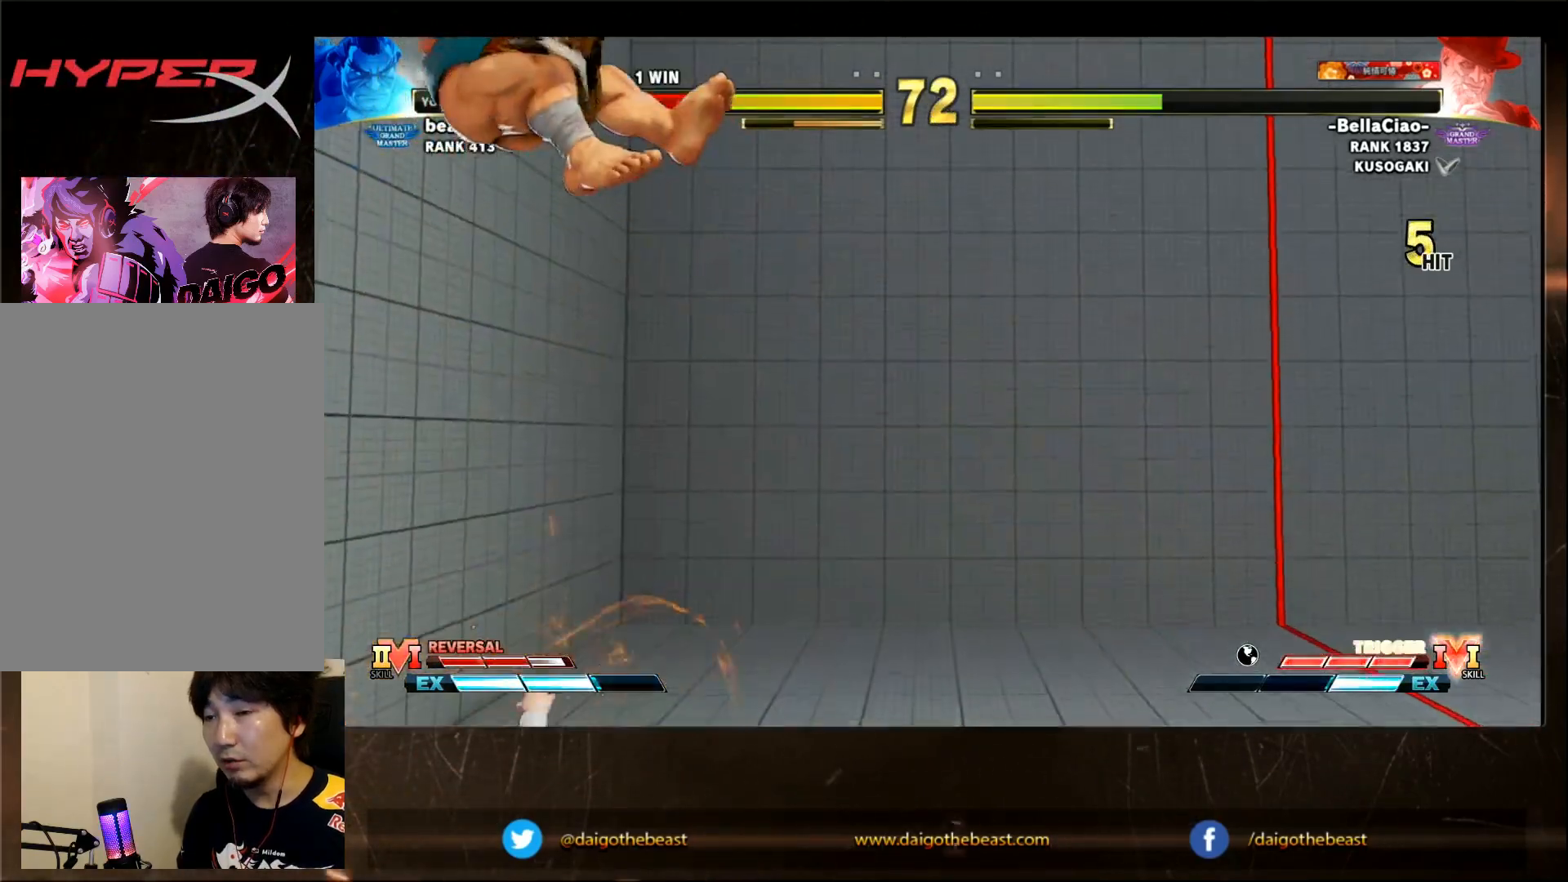
{"buttons": [], "left_stick": "down-left", "events": [[233, "L2", "down"], [283, "CIRCLE", "down"], [333, "L2", "up"], [383, "CIRCLE", "up"], [433, "L2", "down"], [467, "L2", "up"]]}
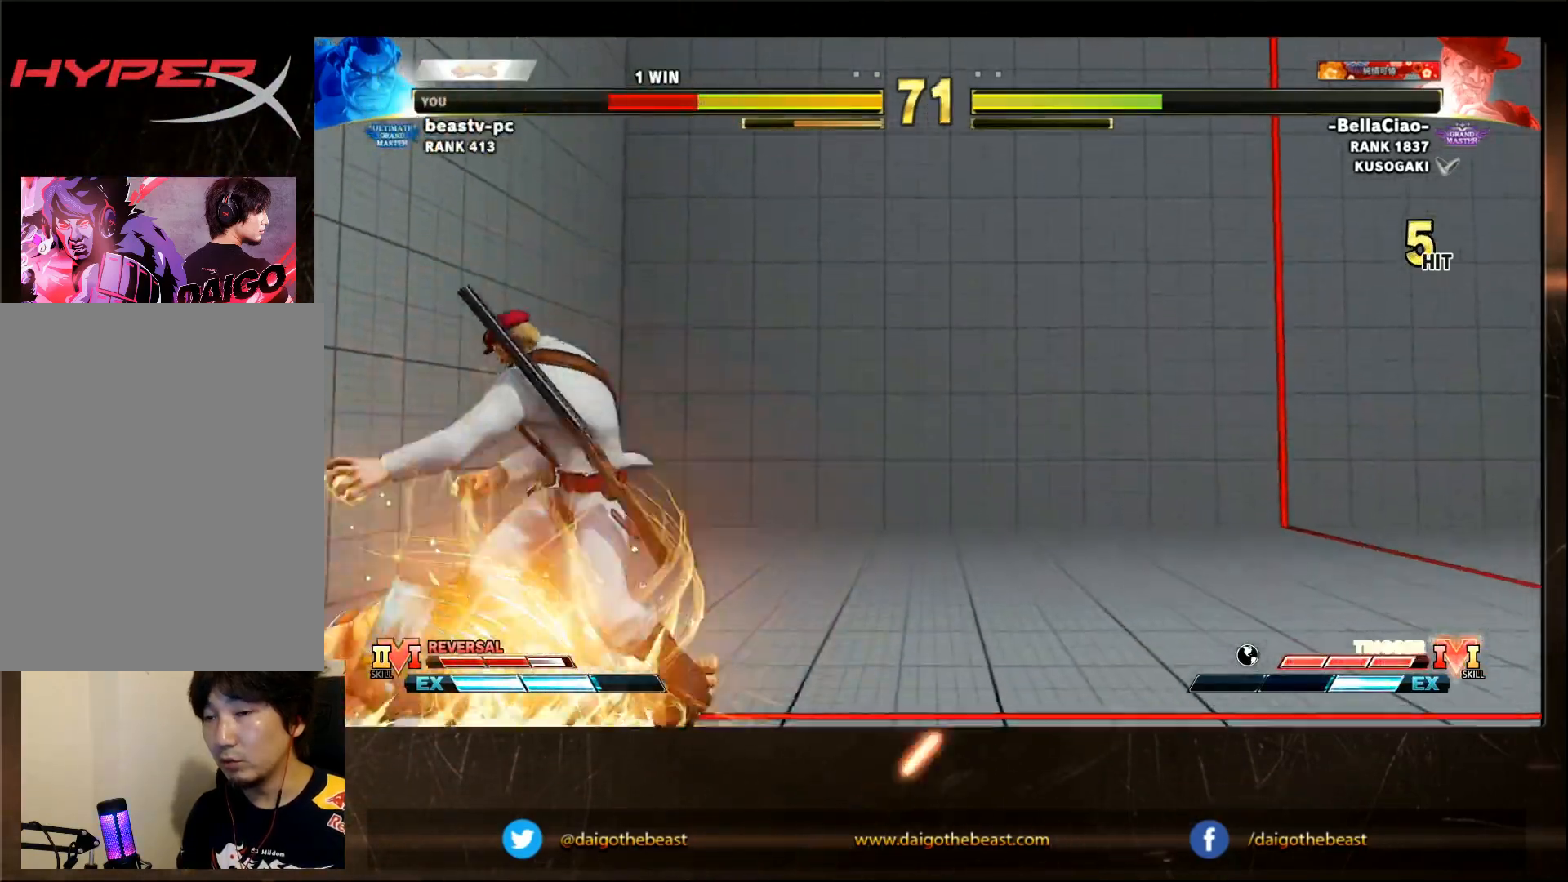
{"buttons": ["CROSS", "SQUARE"], "left_stick": "down-left", "events": [[467, "CROSS", "down"], [467, "SQUARE", "down"]]}
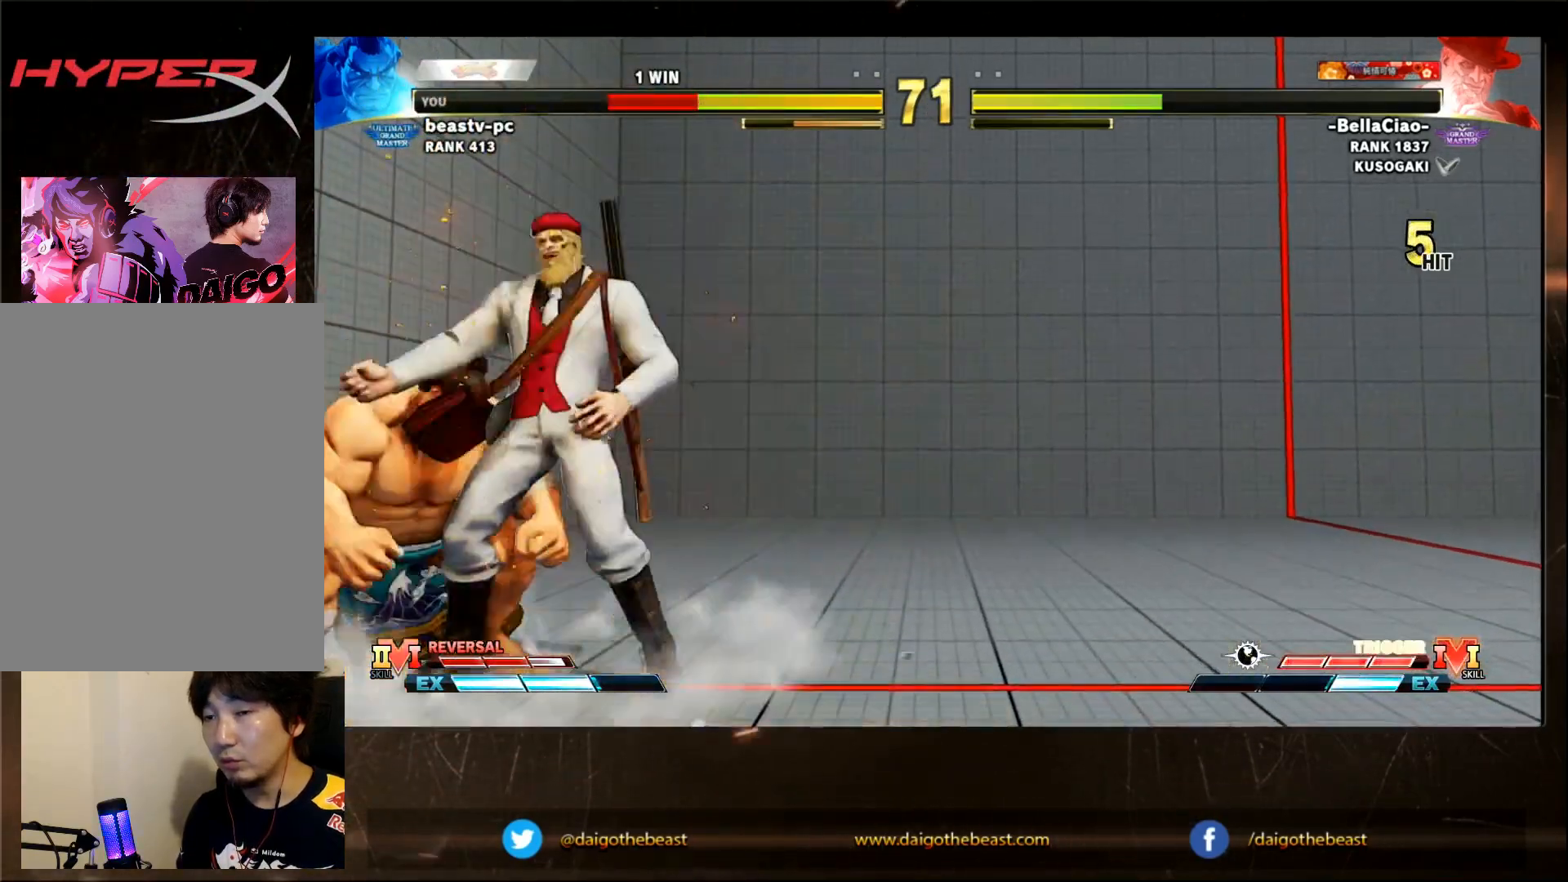
{"buttons": [], "left_stick": "left", "events": [[33, "CROSS", "up"], [33, "SQUARE", "up"], [433, "left_stick", "left"]]}
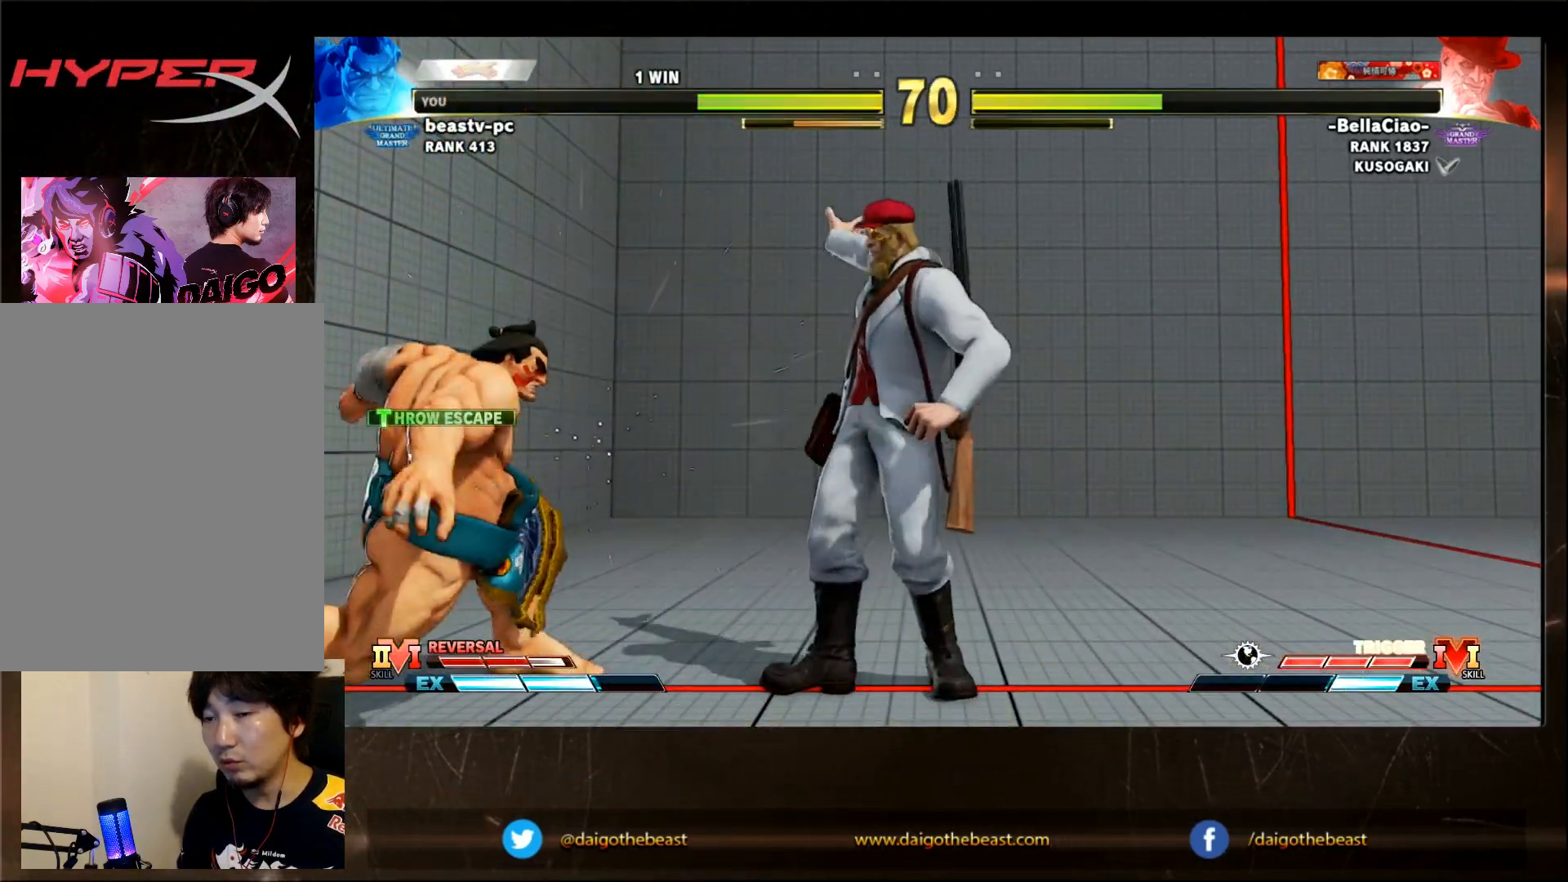
{"buttons": [], "left_stick": "down-left", "events": [[317, "SQUARE", "down"], [317, "left_stick", "right"], [383, "left_stick", "down-left"], [400, "SQUARE", "up"]]}
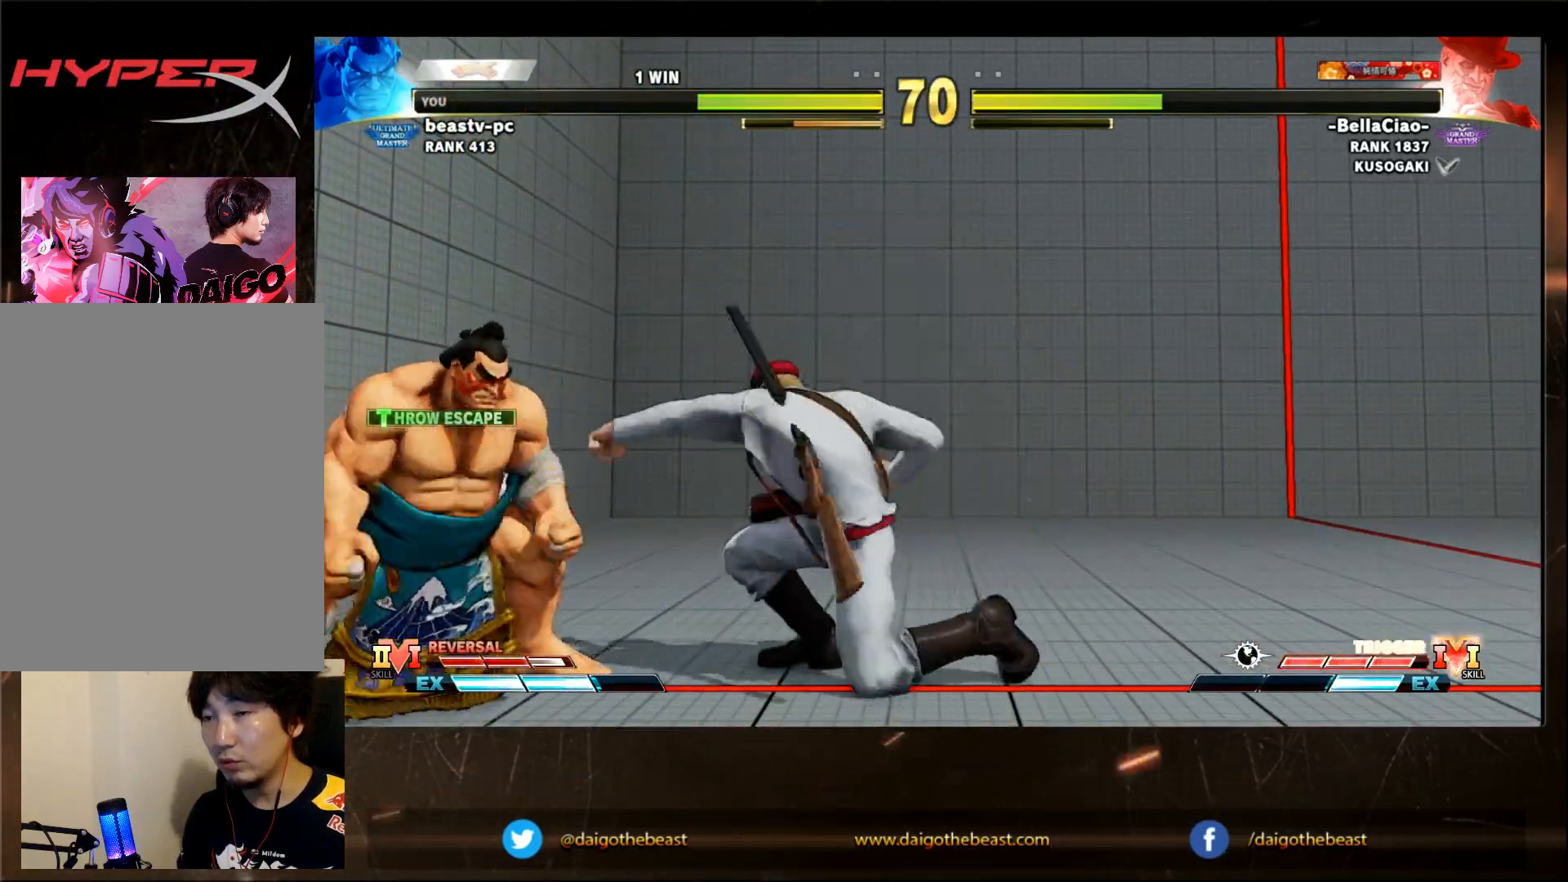
{"buttons": [], "left_stick": "down-left", "events": []}
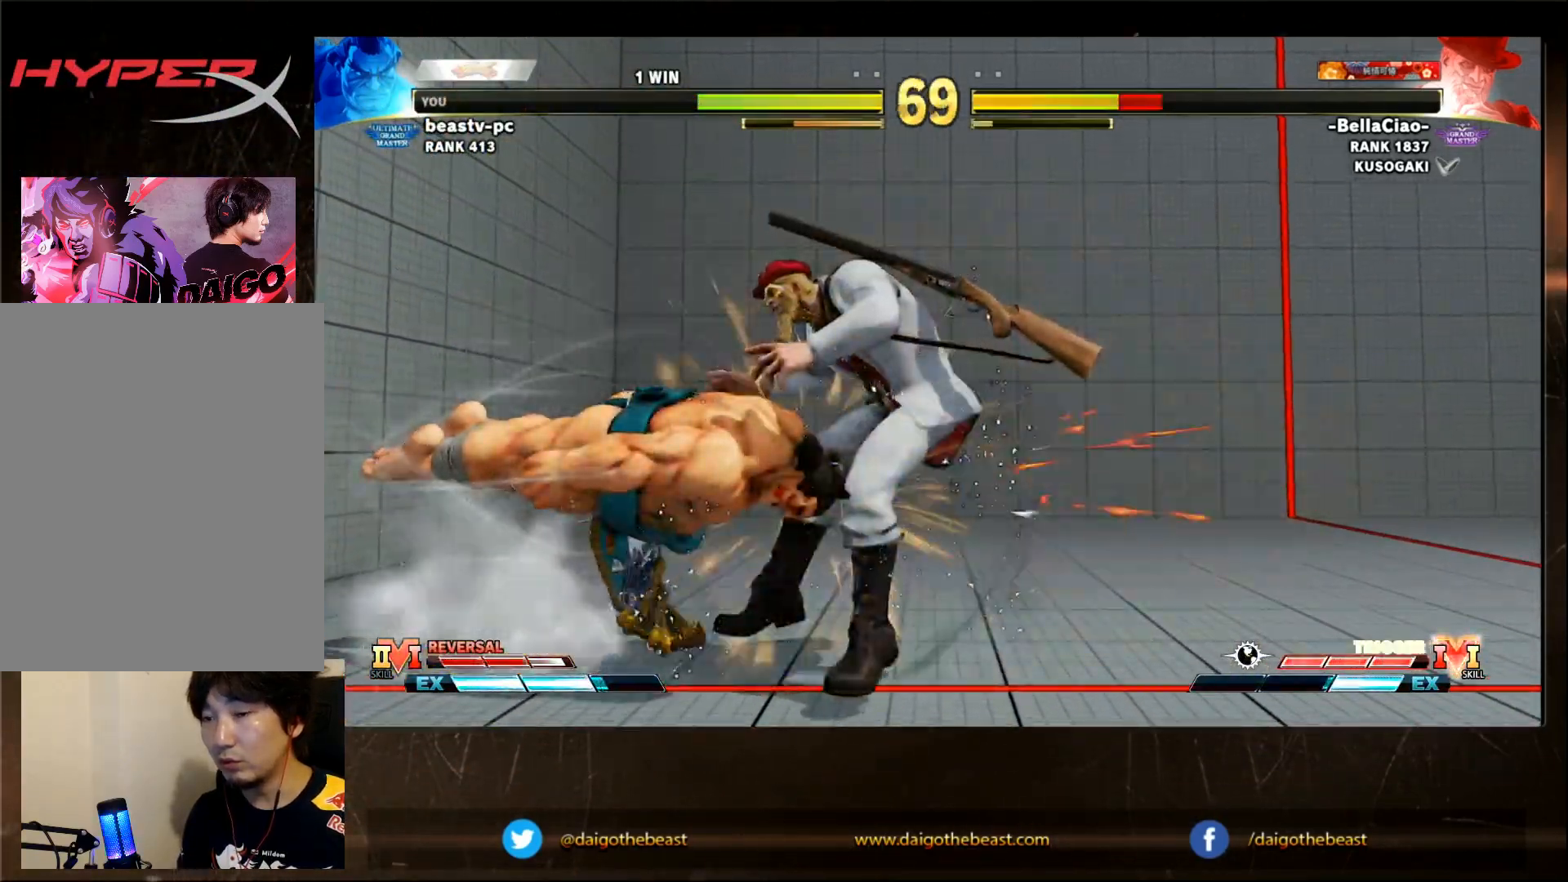
{"buttons": [], "left_stick": "down-left", "events": [[333, "TRIANGLE", "down"], [383, "TRIANGLE", "up"]]}
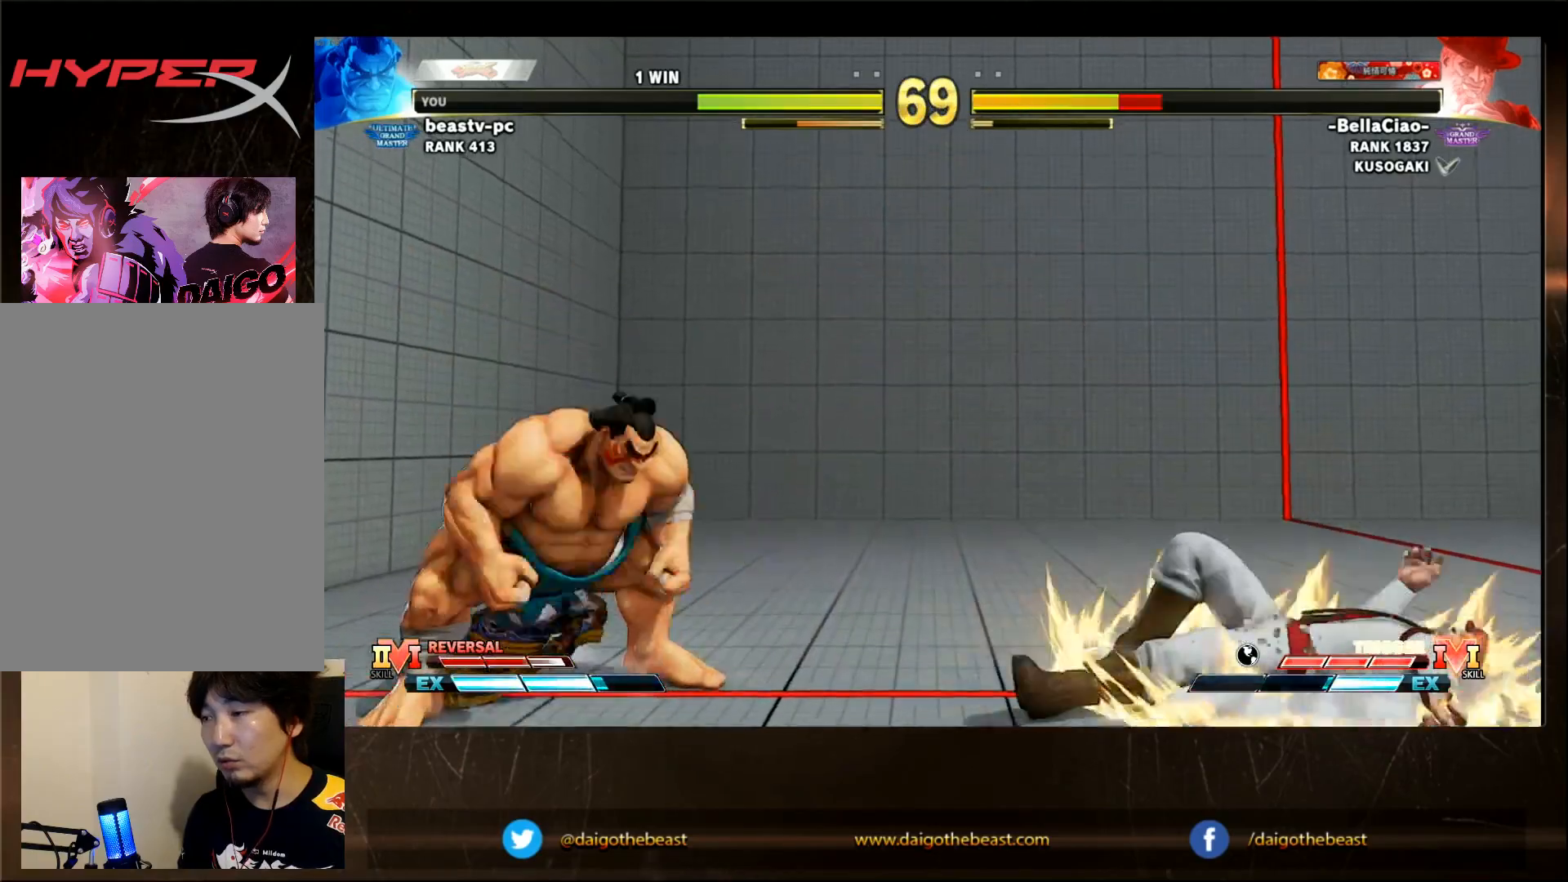
{"buttons": [], "left_stick": "down-left", "events": []}
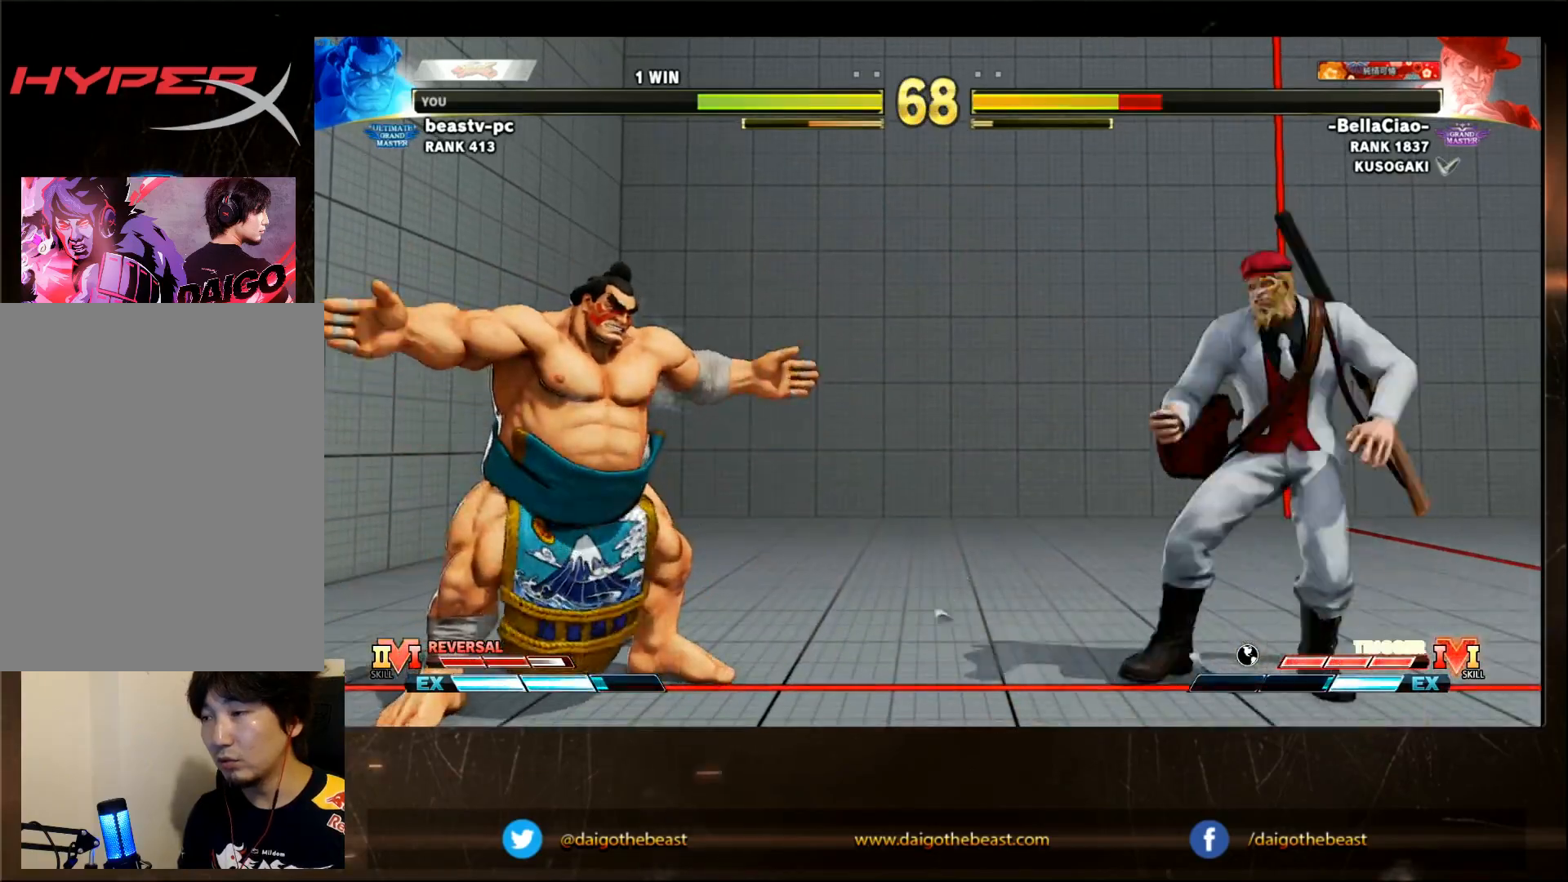
{"buttons": [], "left_stick": "down-left", "events": []}
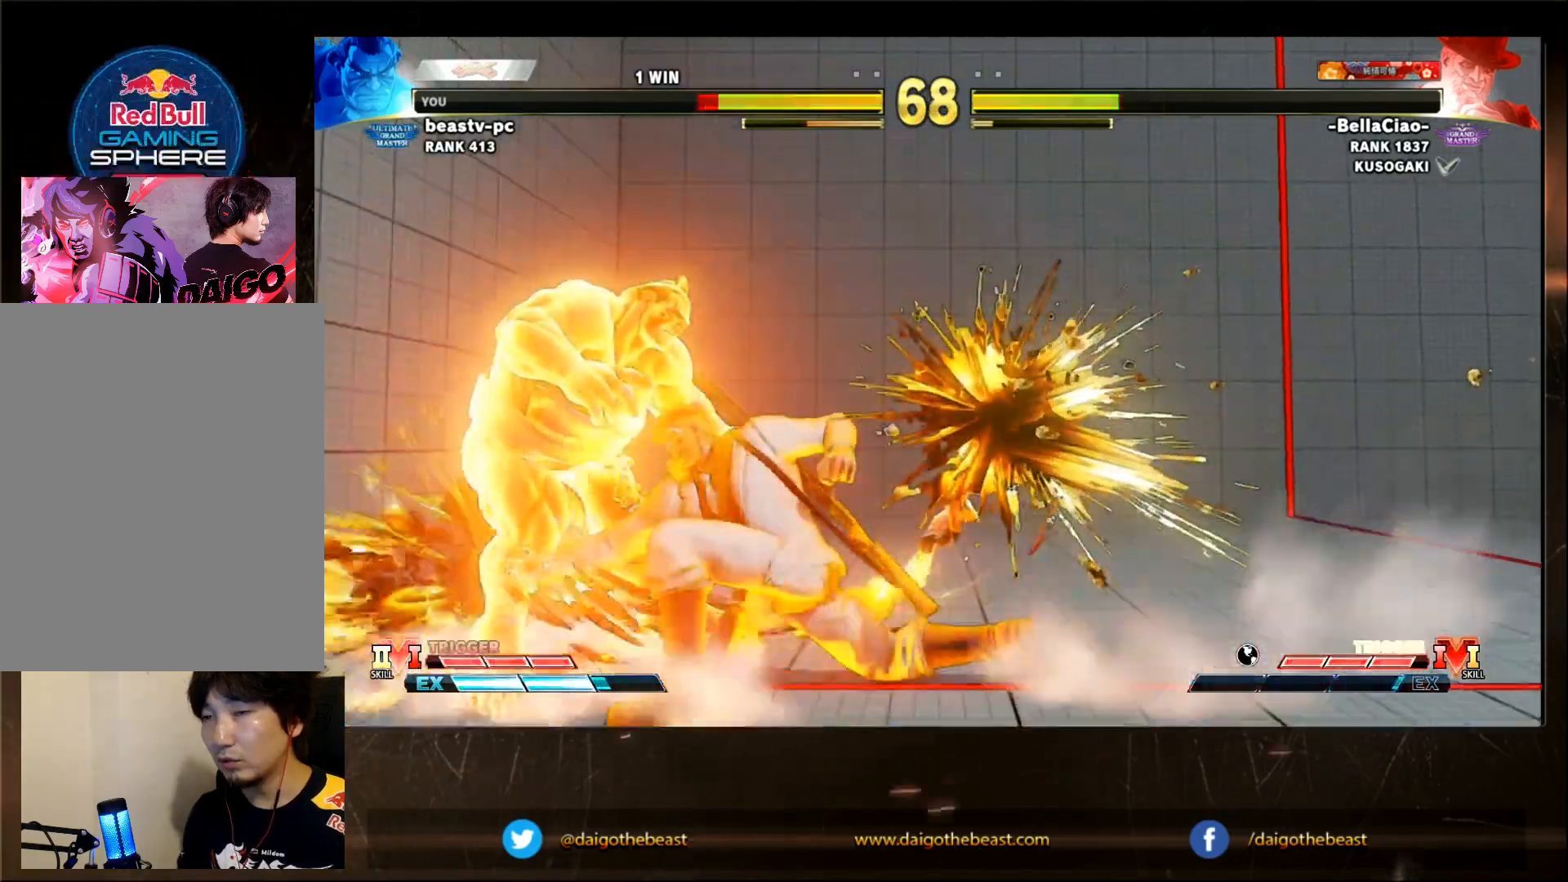
{"buttons": [], "left_stick": "left", "events": [[417, "left_stick", "left"]]}
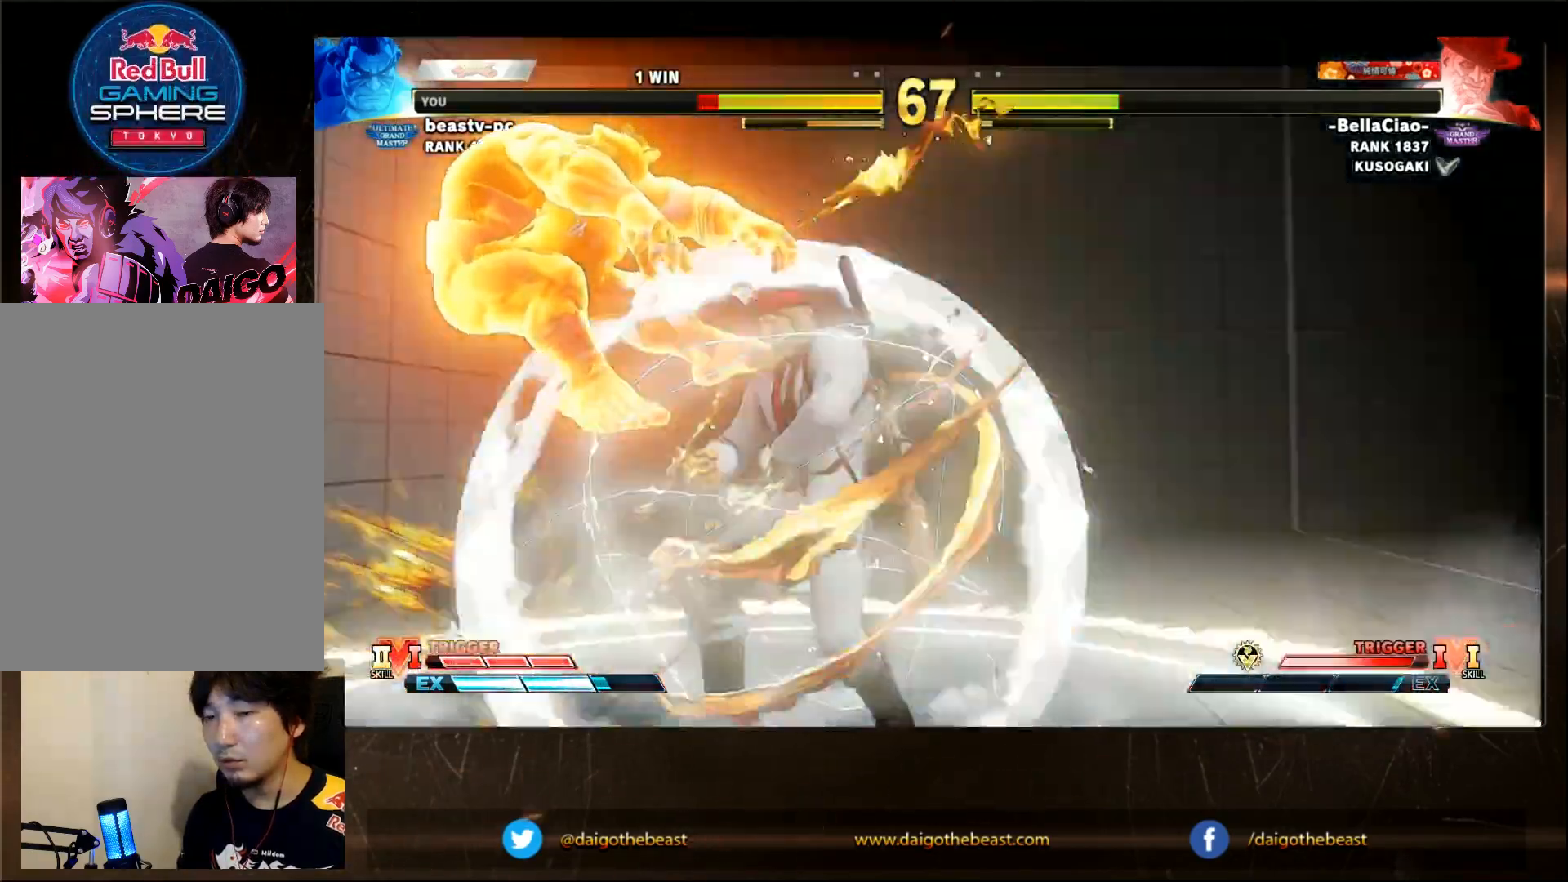
{"buttons": [], "left_stick": "down-left", "events": [[17, "left_stick", "center"], [83, "left_stick", "down-left"], [400, "CIRCLE", "down"], [450, "CIRCLE", "up"]]}
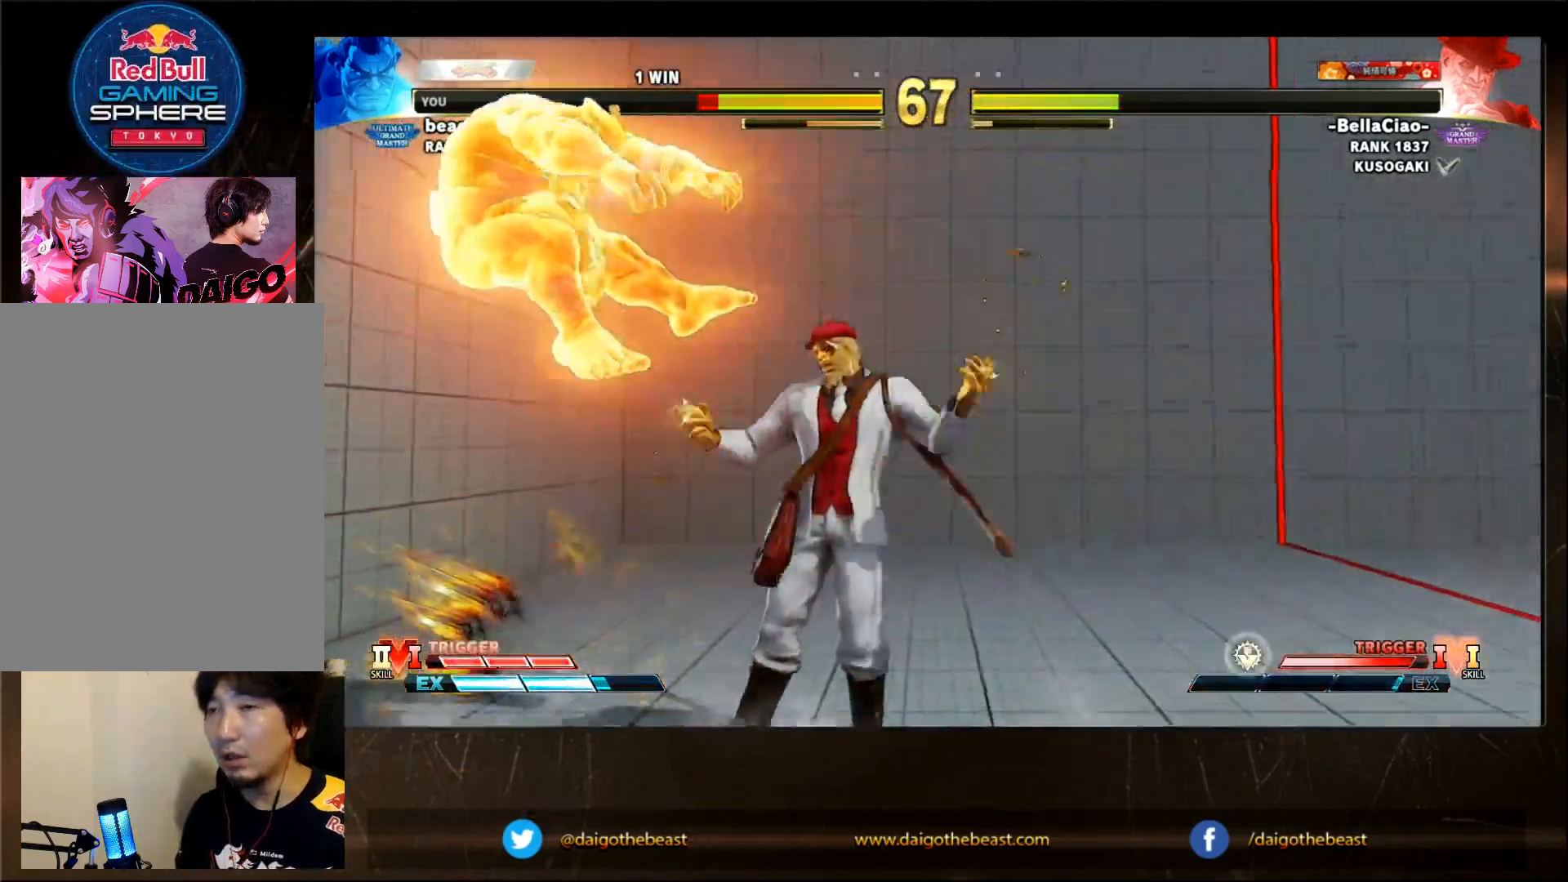
{"buttons": [], "left_stick": "down-left", "events": [[33, "CIRCLE", "down"], [33, "L2", "down"], [117, "L2", "up"], [167, "CIRCLE", "up"], [250, "CIRCLE", "down"], [250, "L2", "down"], [300, "CIRCLE", "up"], [300, "L2", "up"], [450, "CIRCLE", "down"], [450, "L2", "down"], [467, "L2", "up"], [500, "CIRCLE", "up"]]}
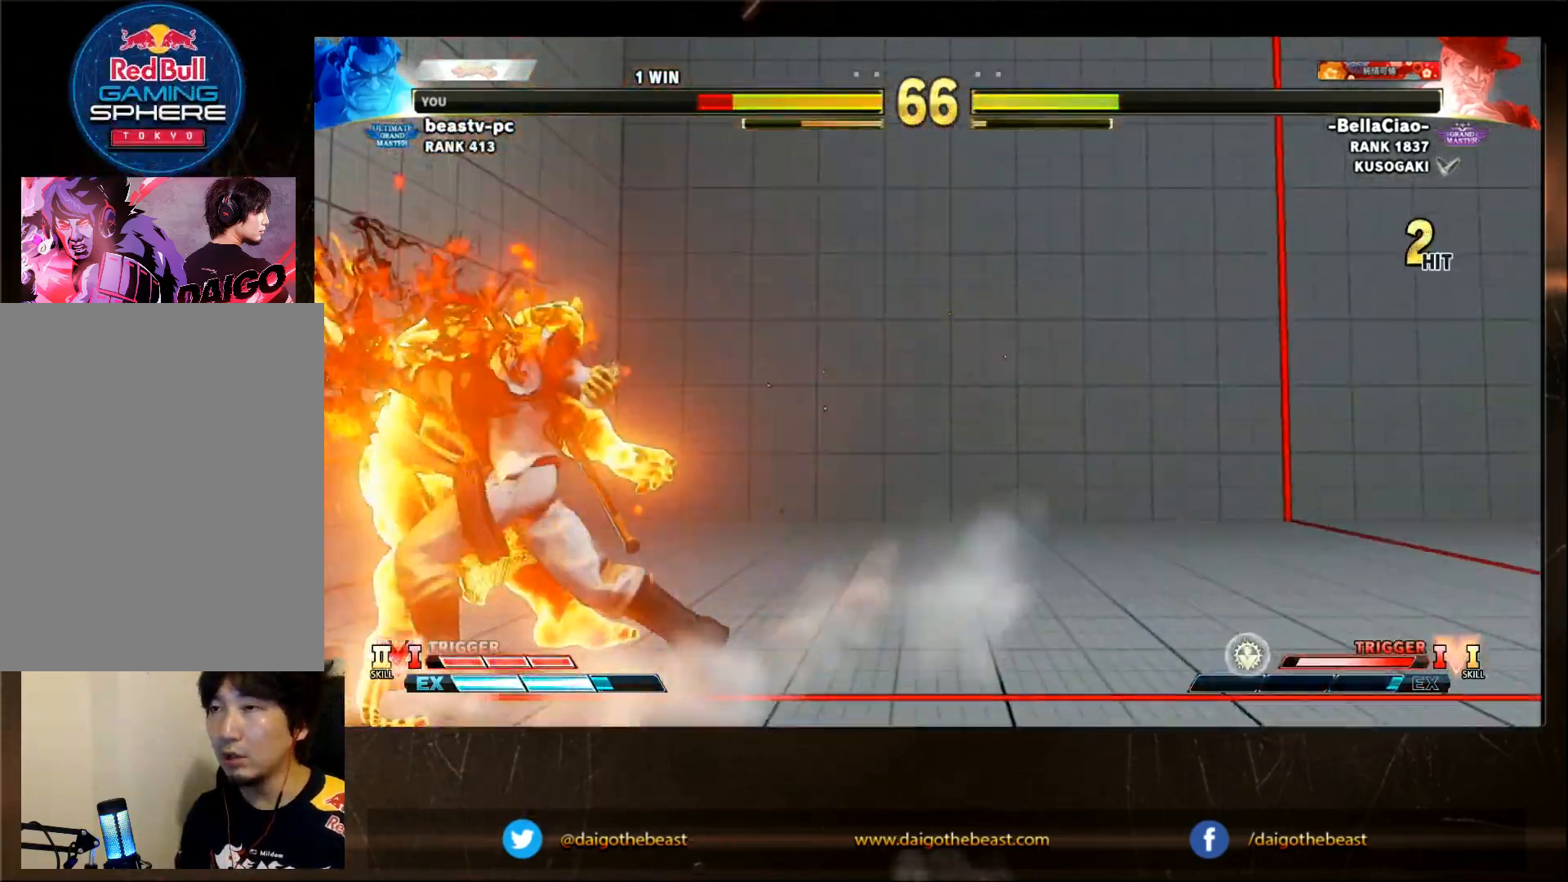
{"buttons": ["CIRCLE", "L2"], "left_stick": "down-left", "events": [[150, "CIRCLE", "down"], [150, "L2", "down"], [167, "CIRCLE", "up"], [167, "L2", "up"], [300, "CIRCLE", "down"], [300, "L2", "down"], [350, "CIRCLE", "up"], [350, "L2", "up"], [500, "CIRCLE", "down"], [500, "L2", "down"]]}
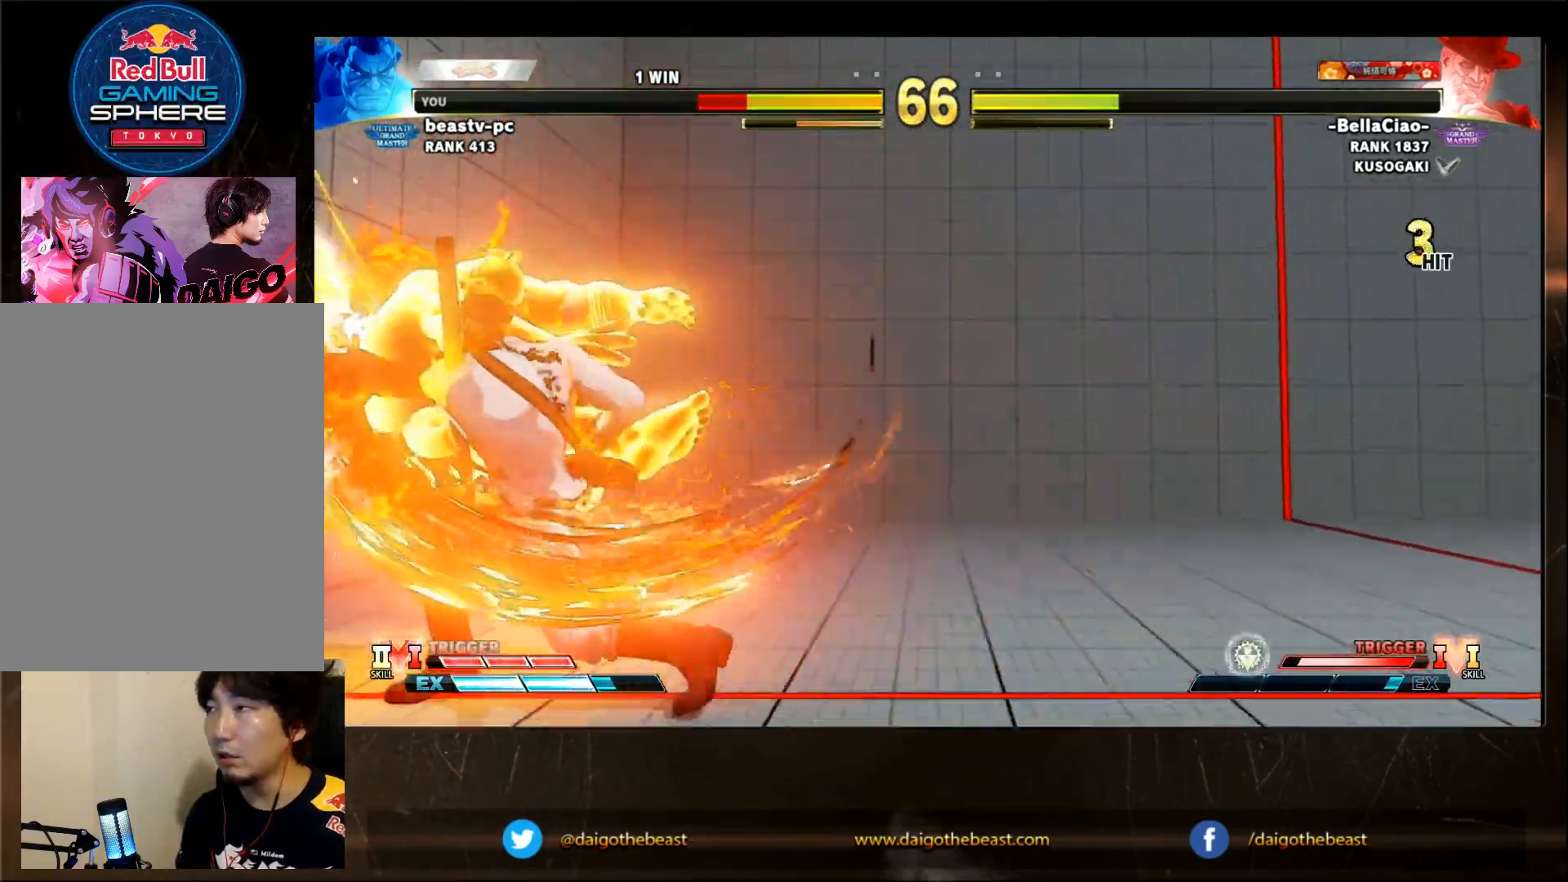
{"buttons": ["CIRCLE"], "left_stick": "down-left", "events": [[33, "L2", "up"], [67, "CIRCLE", "up"], [200, "CIRCLE", "down"], [200, "L2", "down"], [233, "CIRCLE", "up"], [233, "L2", "up"], [267, "CIRCLE", "down"], [317, "CIRCLE", "up"], [367, "CIRCLE", "down"], [367, "L2", "down"], [433, "L2", "up"]]}
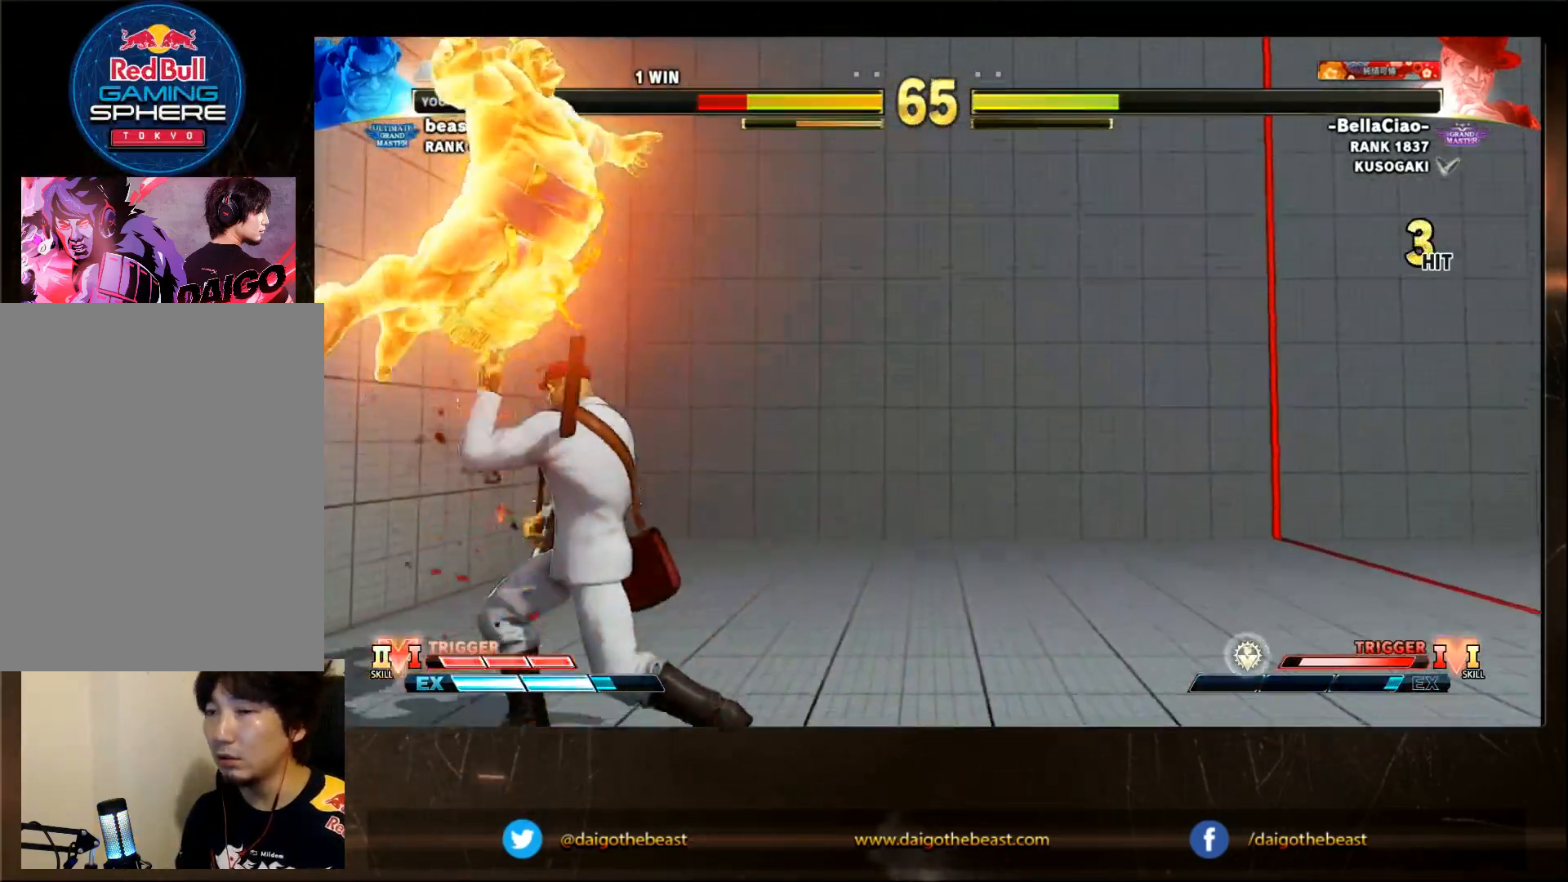
{"buttons": ["CIRCLE", "L2"], "left_stick": "down-left", "events": [[17, "CIRCLE", "up"], [67, "CIRCLE", "down"], [67, "L2", "down"], [133, "CIRCLE", "up"], [133, "L2", "up"], [183, "CIRCLE", "down"], [250, "CIRCLE", "up"], [400, "CIRCLE", "down"], [467, "L2", "down"]]}
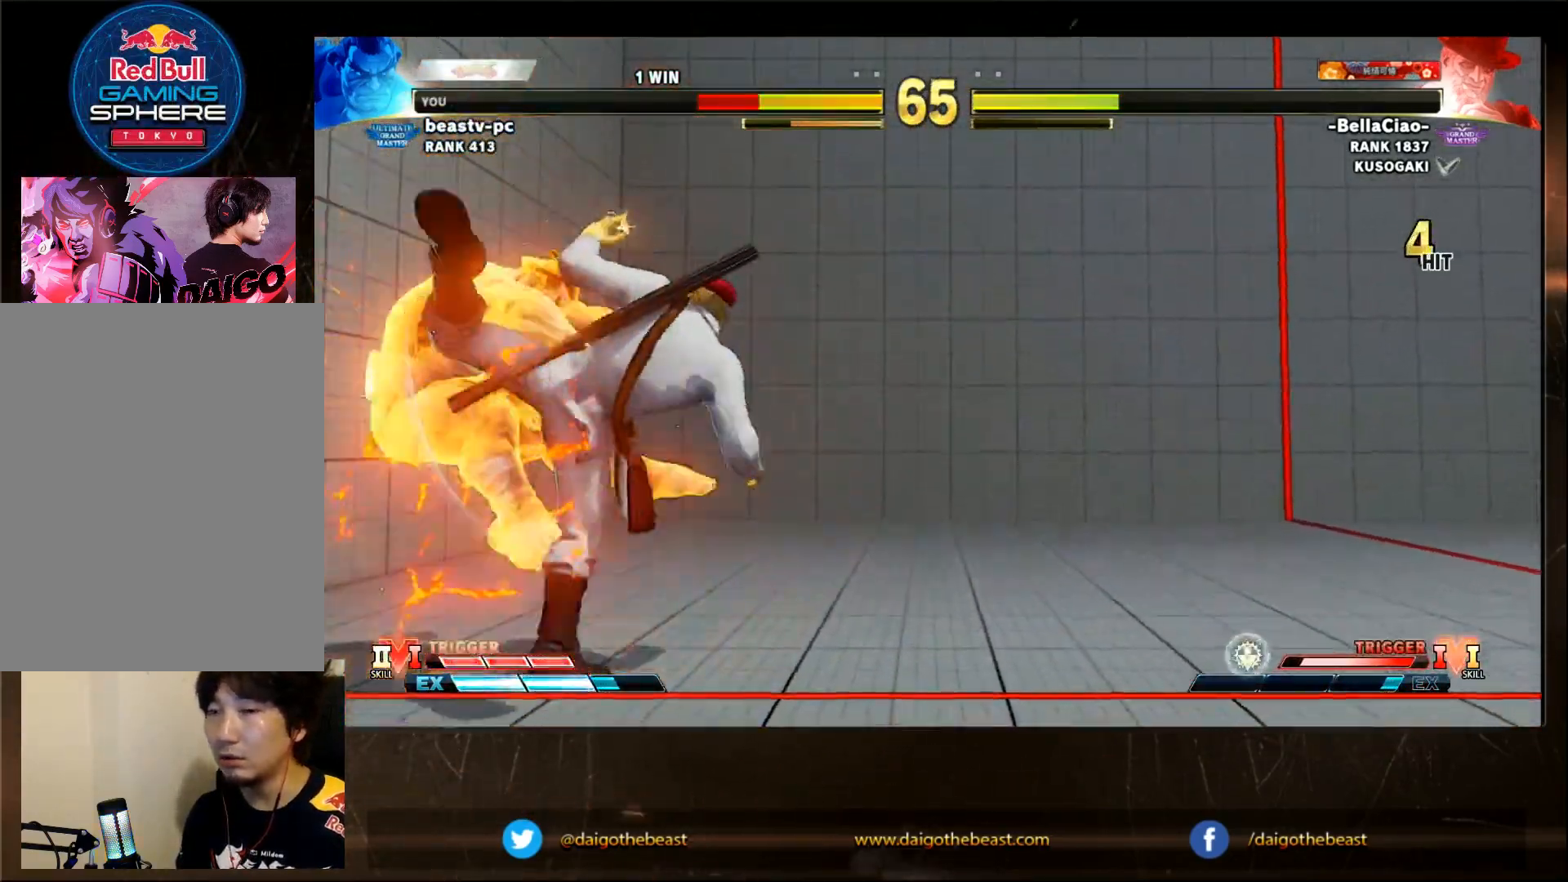
{"buttons": [], "left_stick": "down-left", "events": [[17, "L2", "up"], [117, "CIRCLE", "up"], [167, "CIRCLE", "down"], [167, "L2", "down"], [200, "L2", "up"], [233, "CIRCLE", "up"]]}
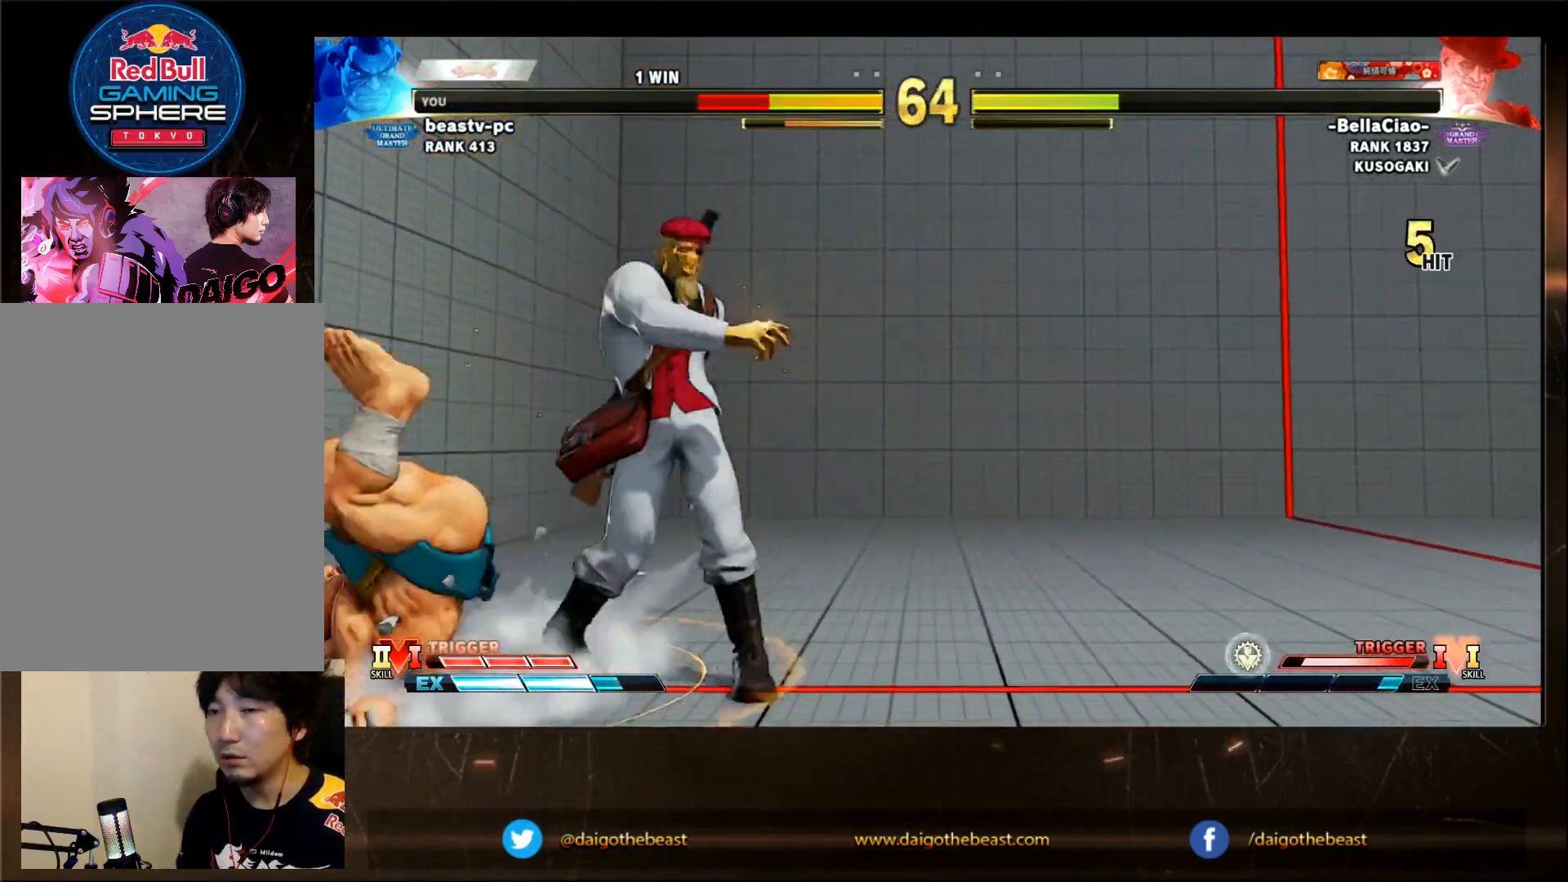
{"buttons": [], "left_stick": "down-left", "events": [[400, "CROSS", "down"], [400, "SQUARE", "down"], [483, "CROSS", "up"], [483, "SQUARE", "up"]]}
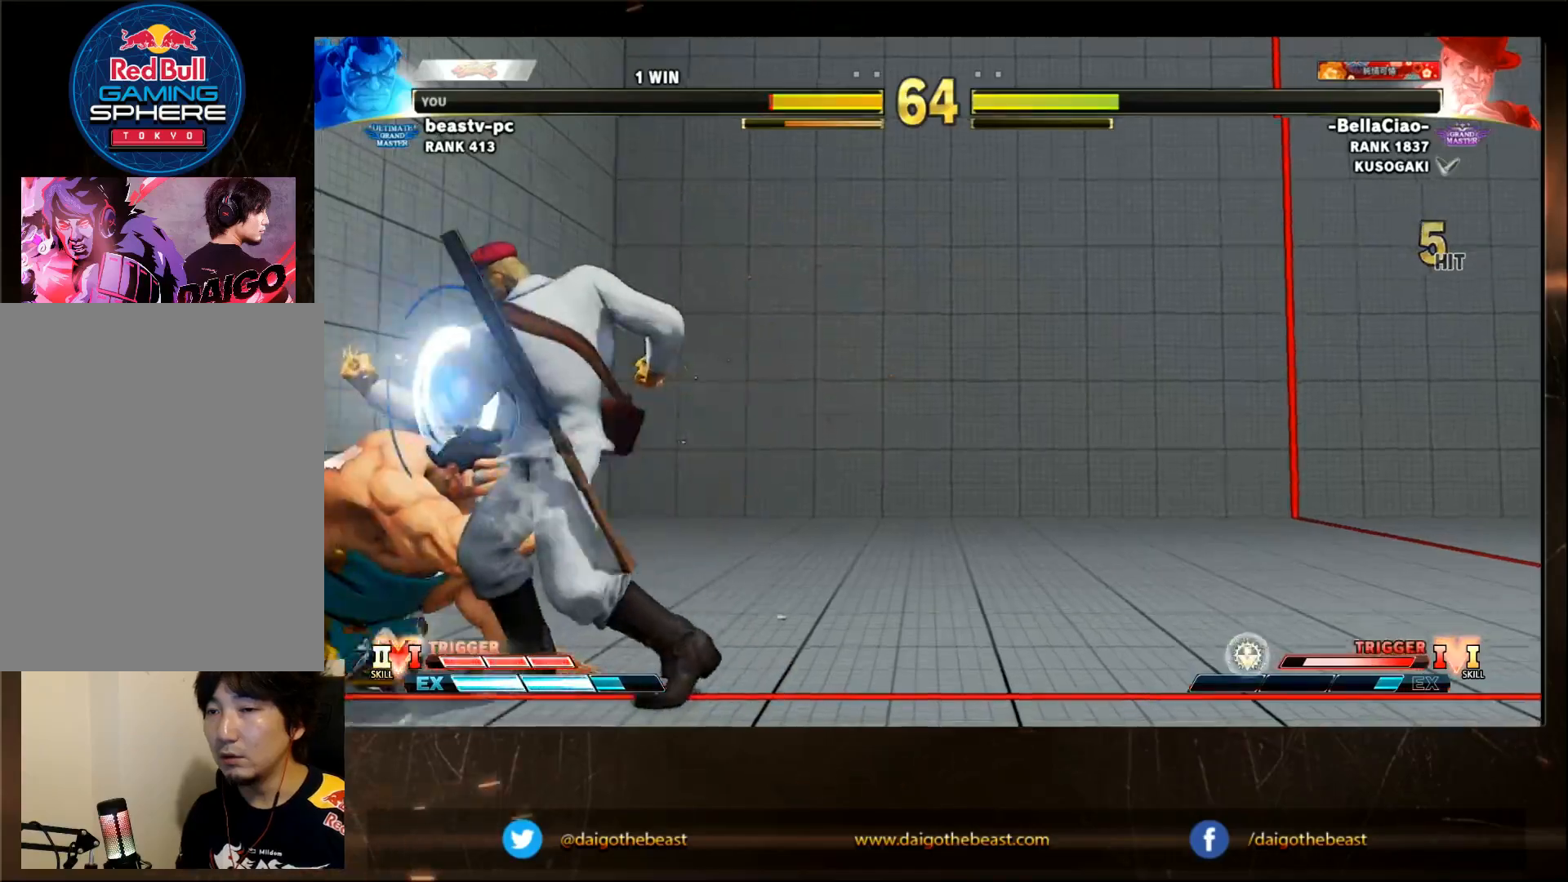
{"buttons": [], "left_stick": "down-left", "events": []}
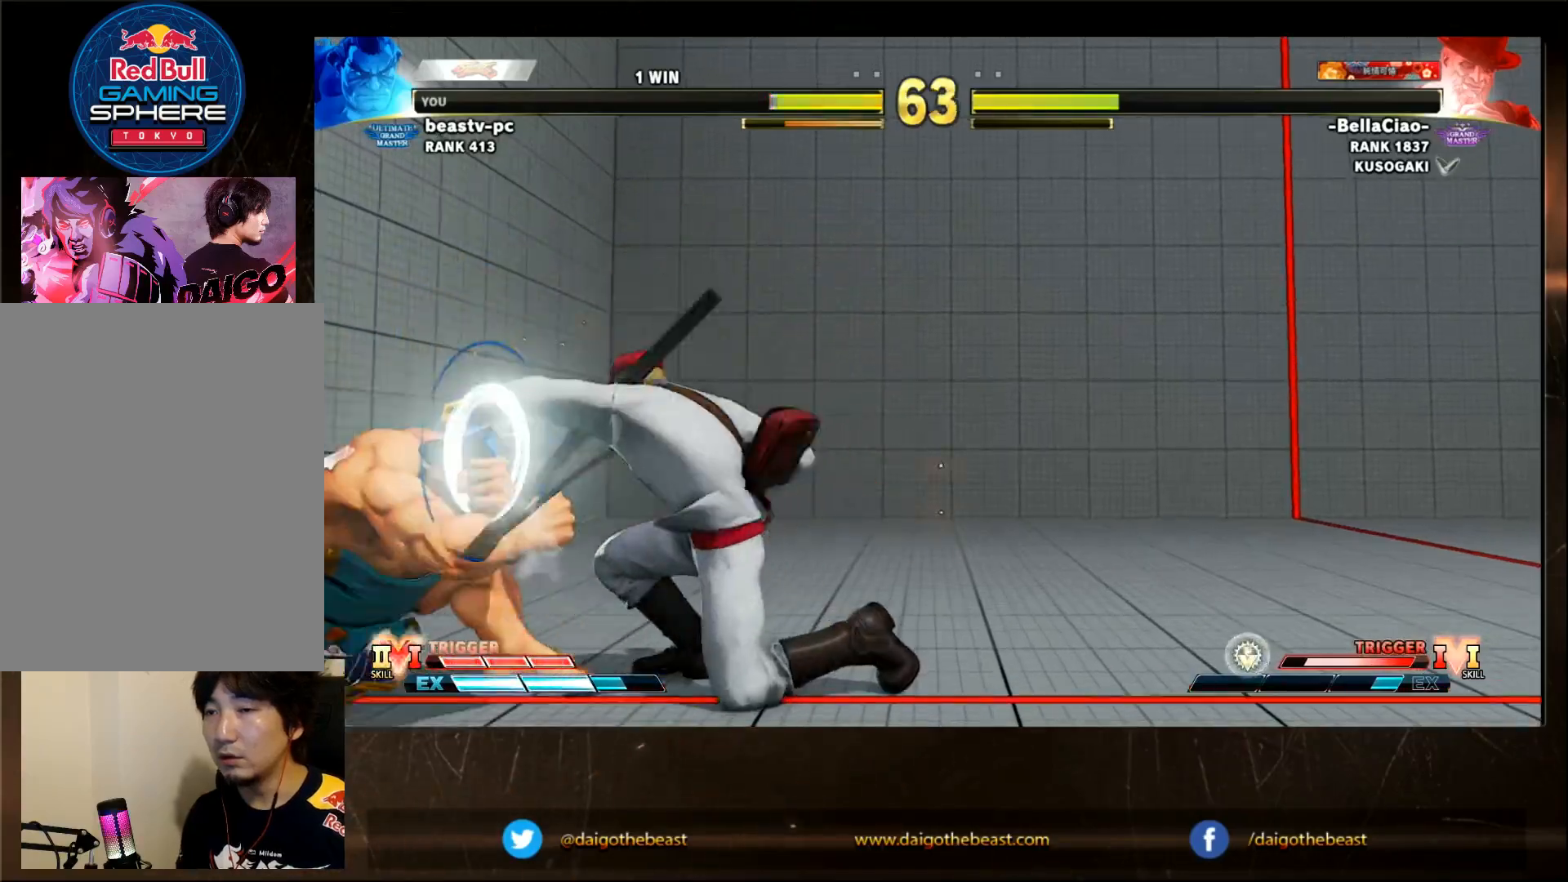
{"buttons": [], "left_stick": "down-left", "events": []}
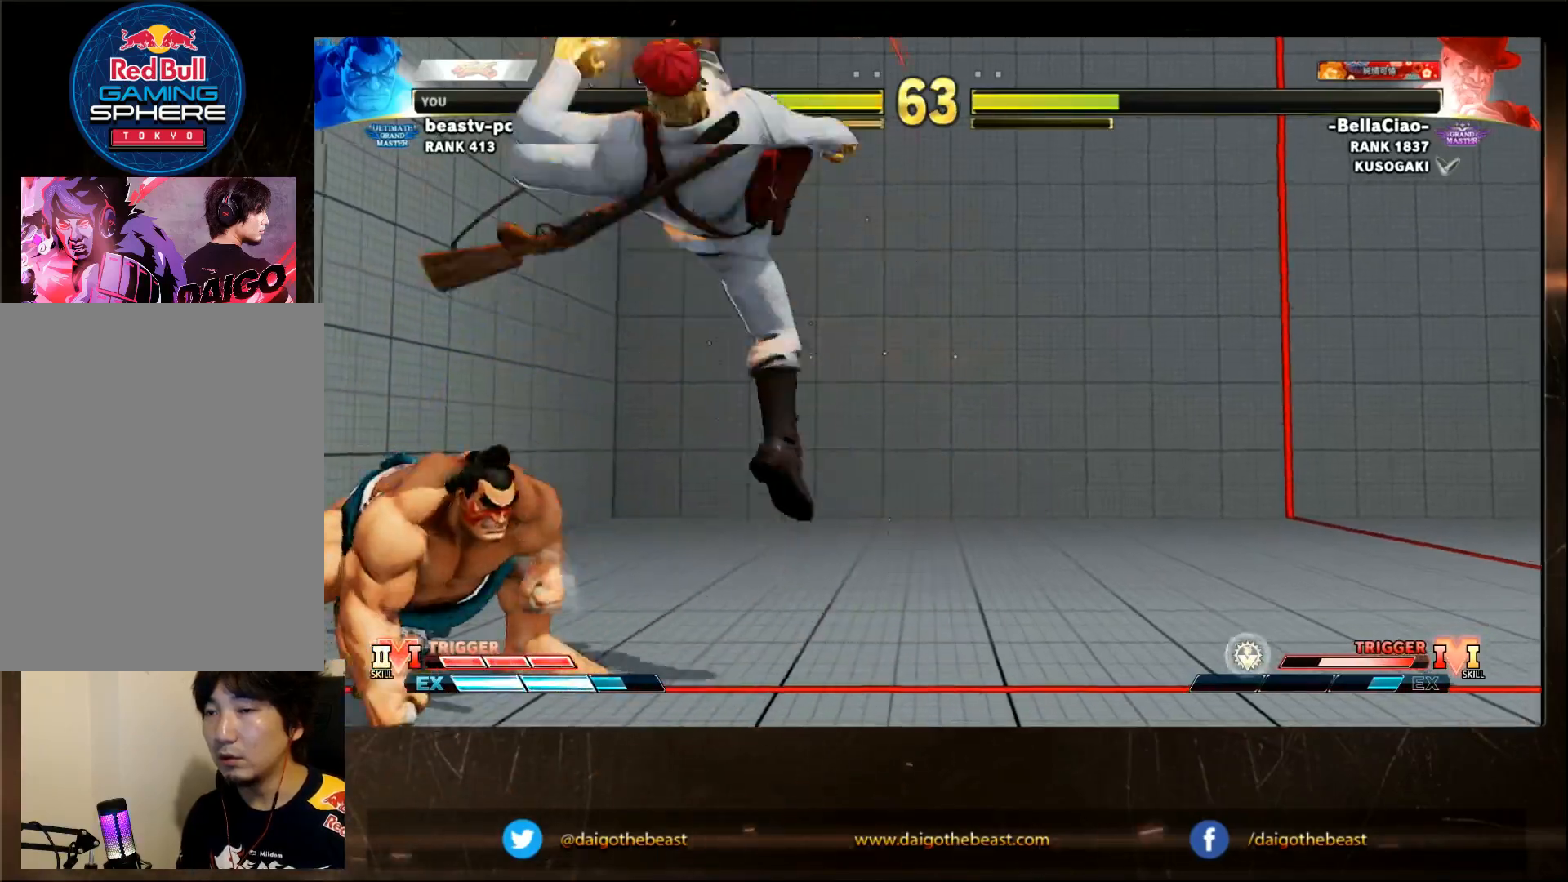
{"buttons": [], "left_stick": "down-left", "events": [[400, "SQUARE", "down"], [400, "TRIANGLE", "down"], [400, "left_stick", "right"], [433, "R1", "down"], [483, "R1", "up"], [483, "SQUARE", "up"], [483, "TRIANGLE", "up"], [483, "left_stick", "down-left"]]}
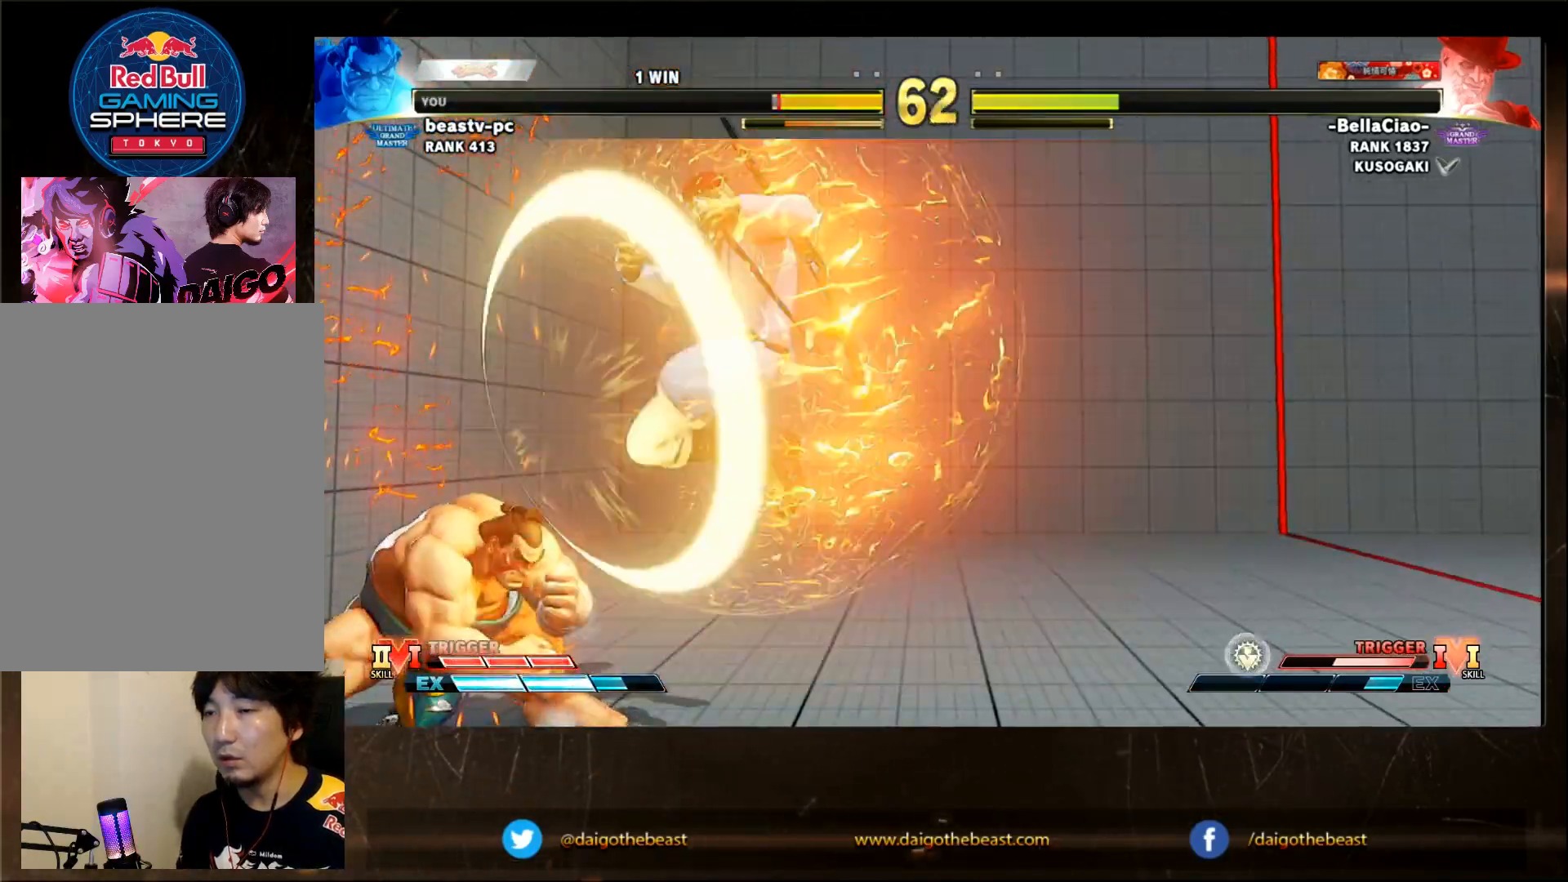
{"buttons": [], "left_stick": "down-left", "events": []}
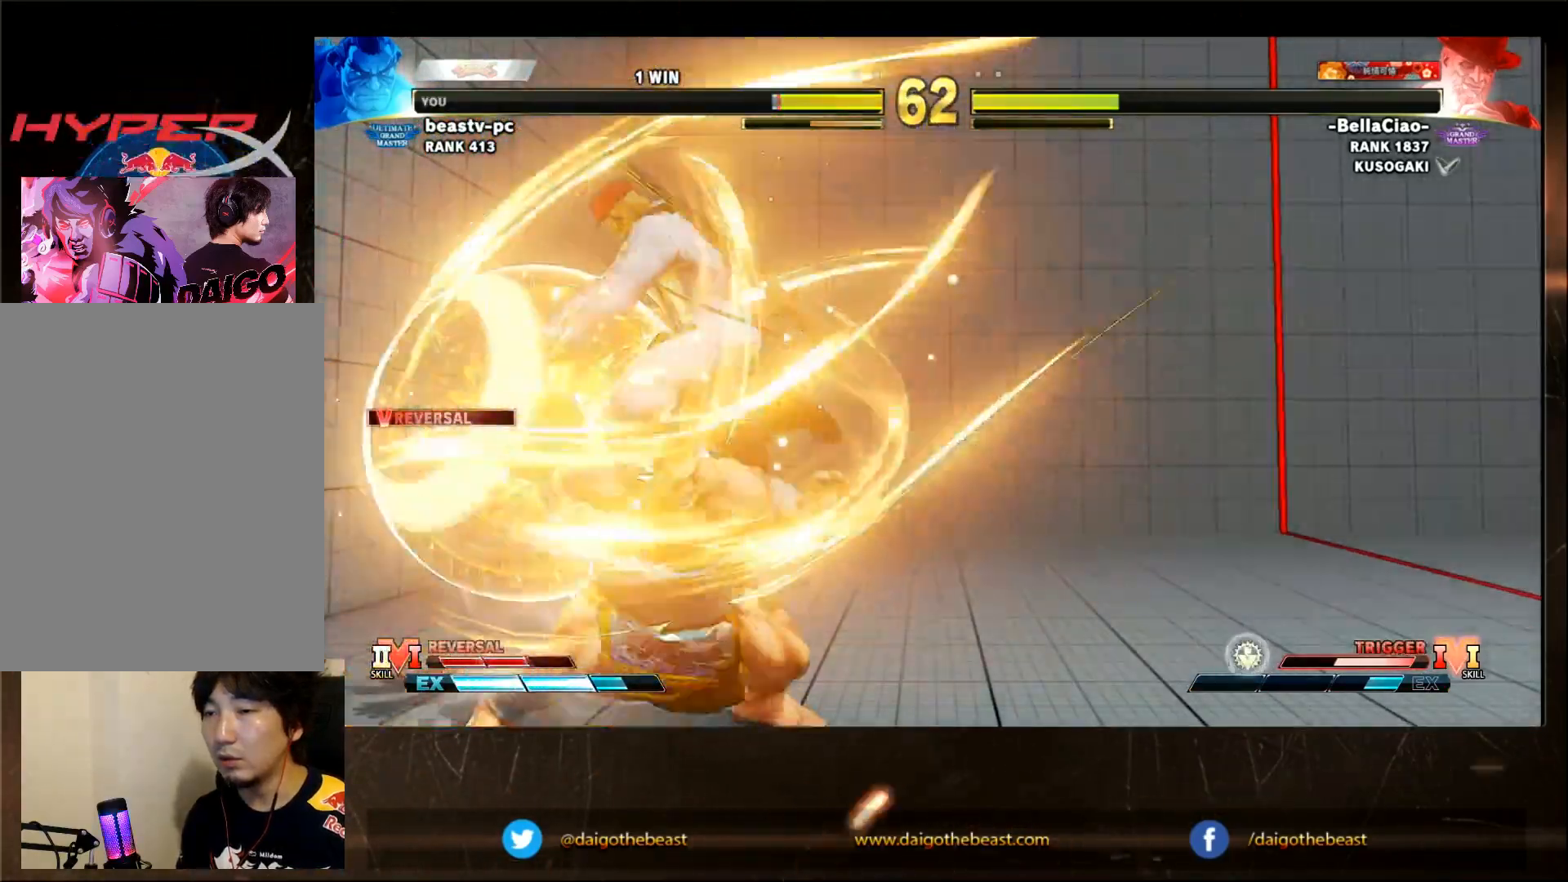
{"buttons": [], "left_stick": "down-left", "events": []}
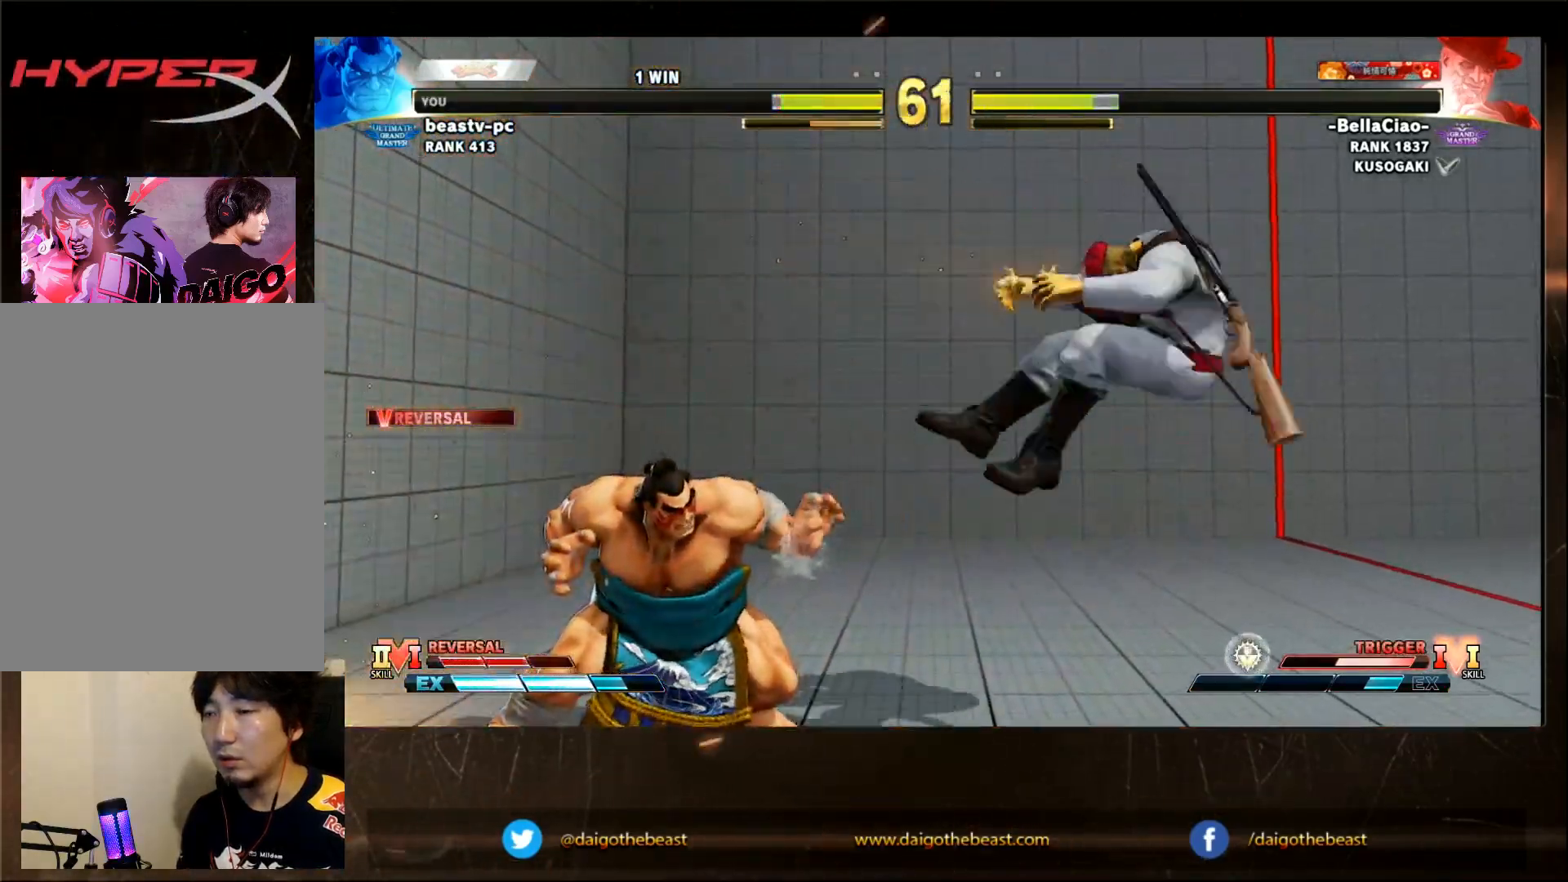
{"buttons": [], "left_stick": "down-left", "events": []}
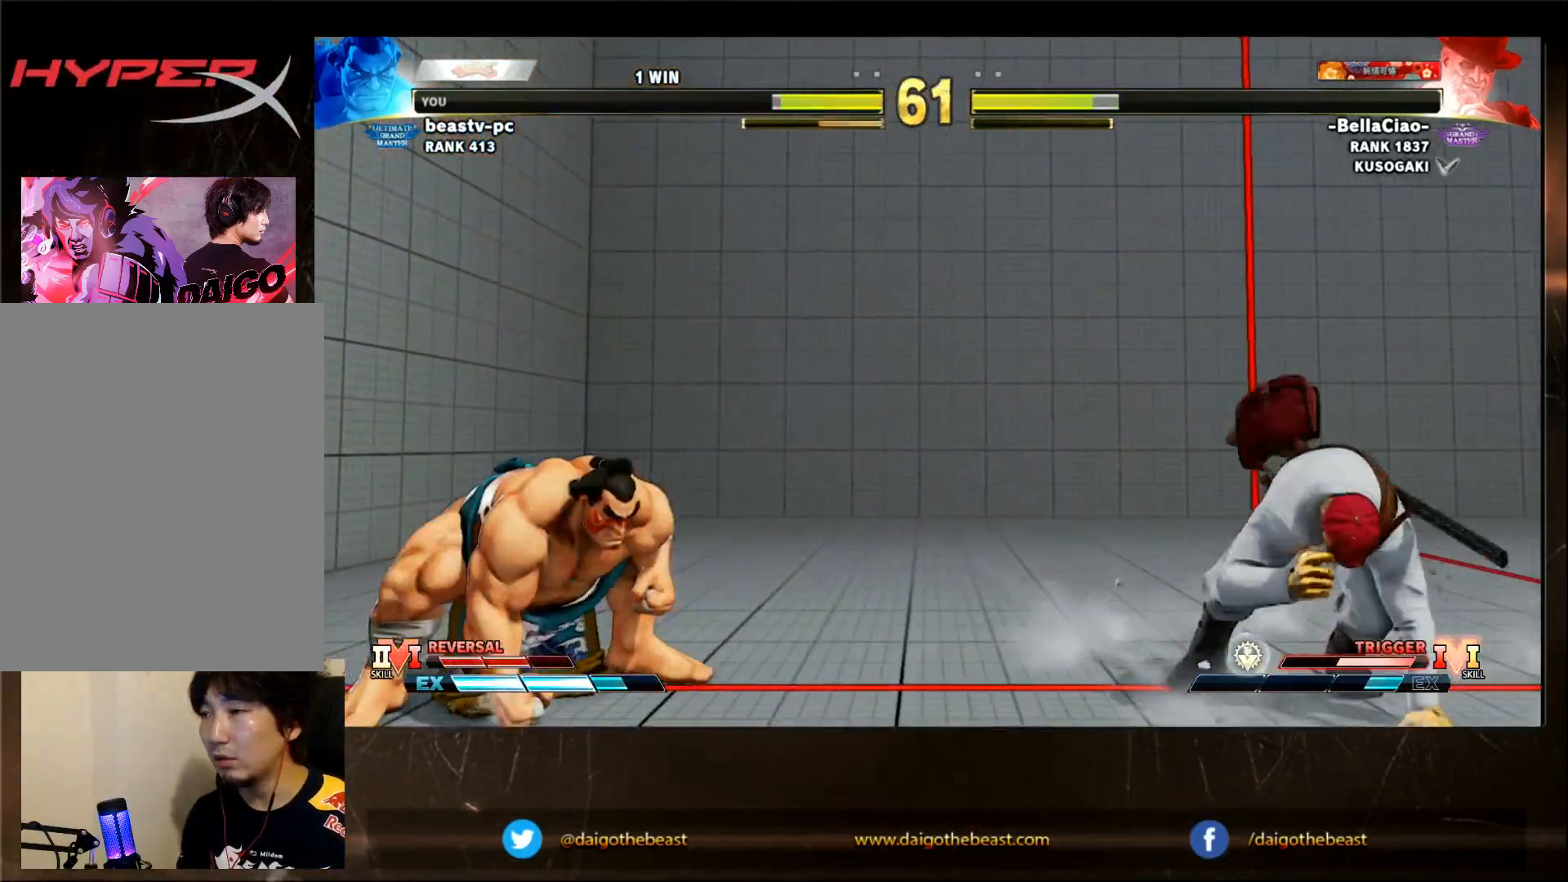
{"buttons": ["TRIANGLE", "R1"], "left_stick": "center", "events": [[417, "left_stick", "right"], [433, "R1", "down"], [433, "TRIANGLE", "down"], [467, "left_stick", "center"]]}
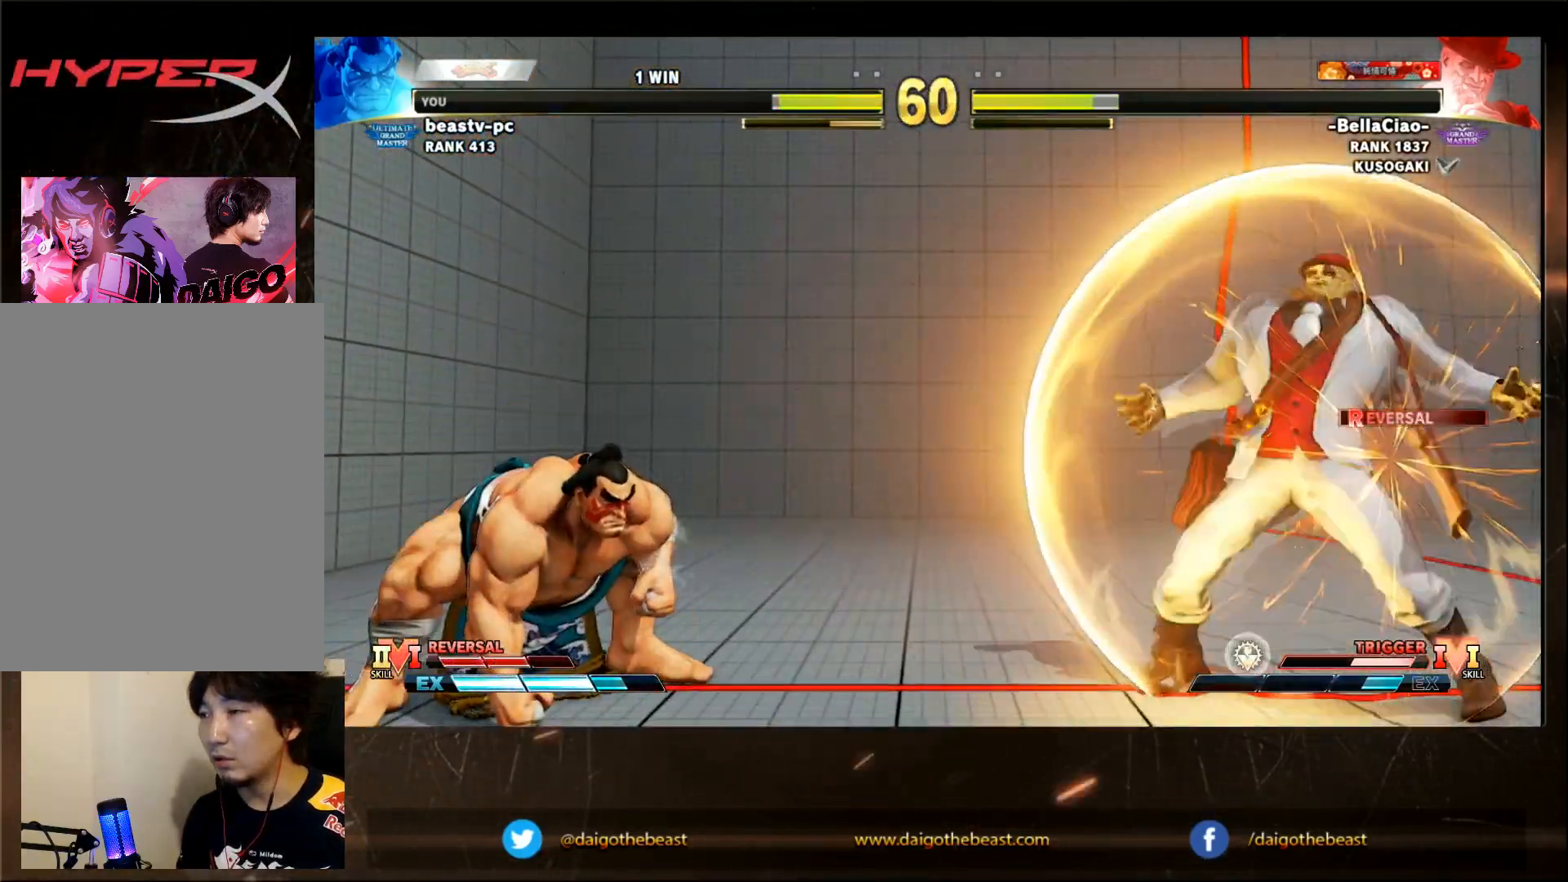
{"buttons": [], "left_stick": "down-left", "events": [[17, "R1", "up"], [17, "TRIANGLE", "up"], [17, "left_stick", "down-left"]]}
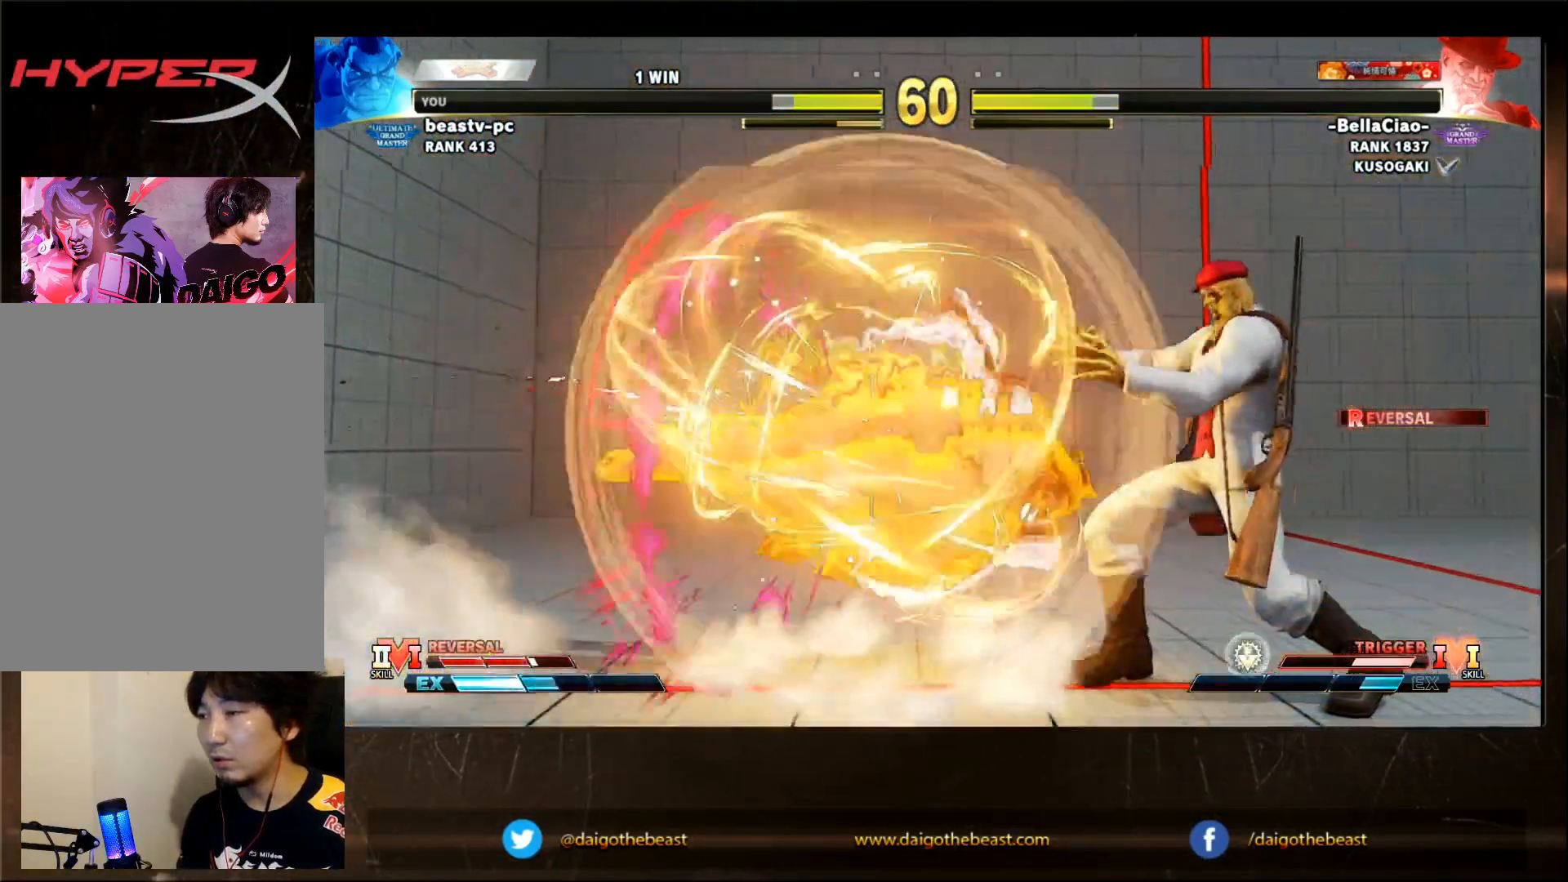
{"buttons": [], "left_stick": "down-left", "events": []}
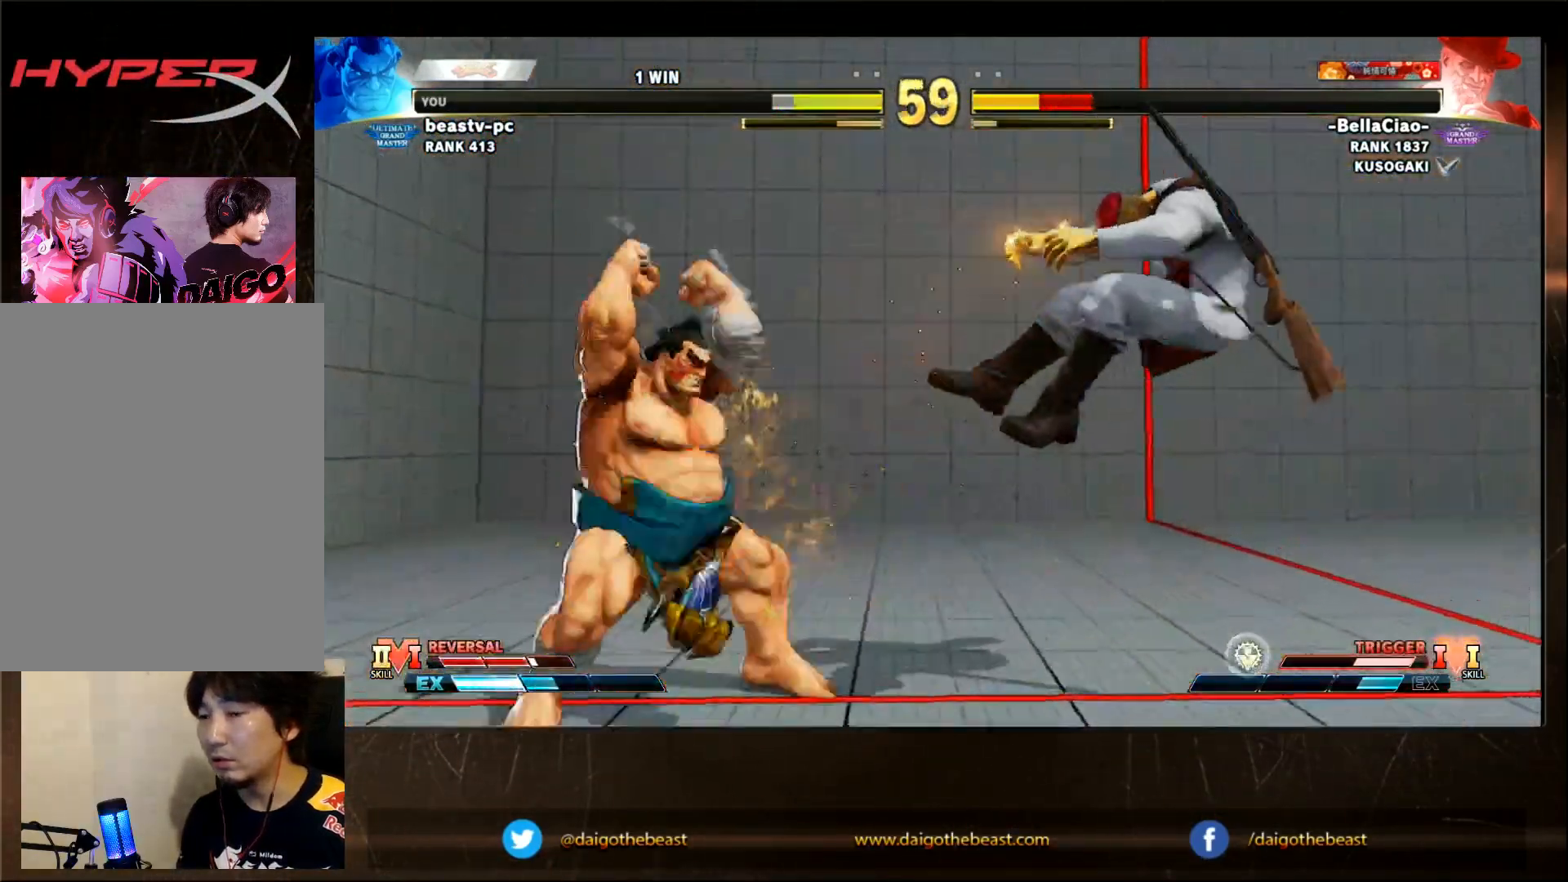
{"buttons": [], "left_stick": "down-left", "events": []}
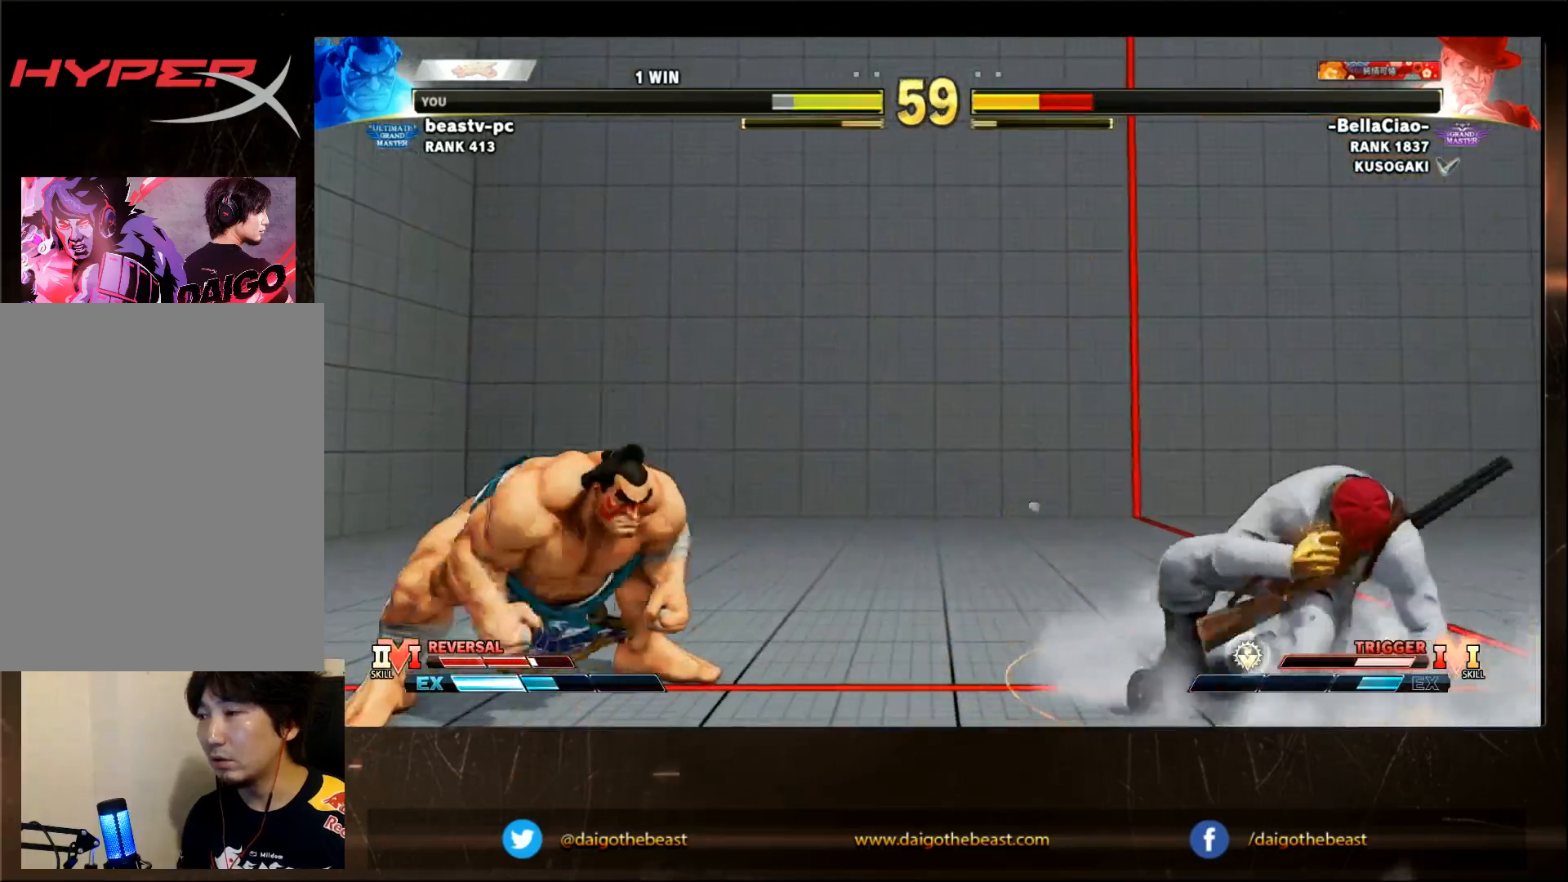
{"buttons": [], "left_stick": "down-left", "events": []}
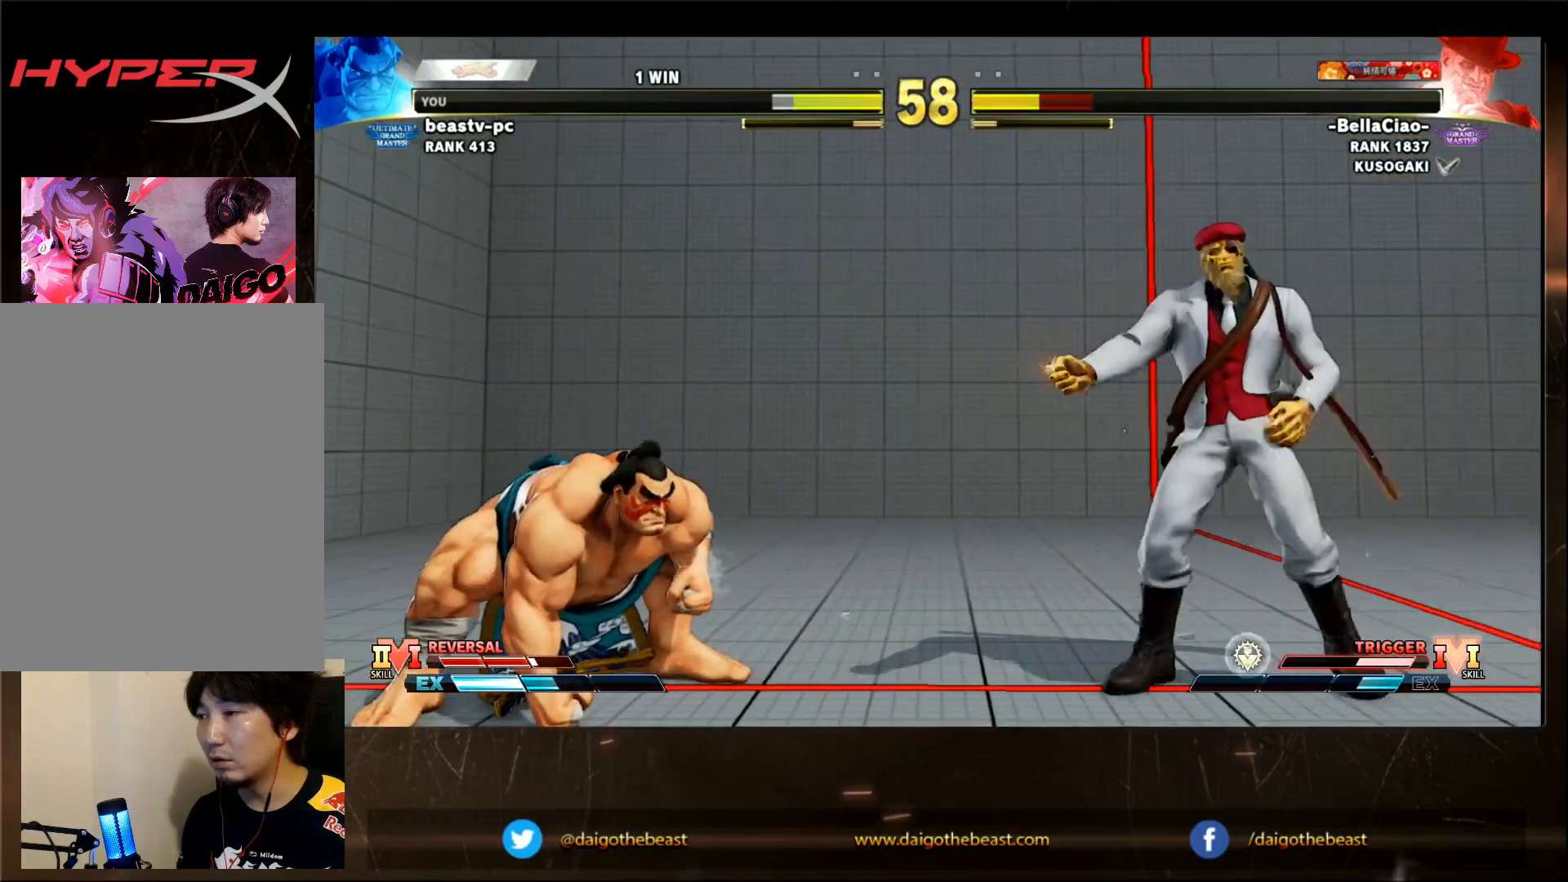
{"buttons": [], "left_stick": "down-left", "events": []}
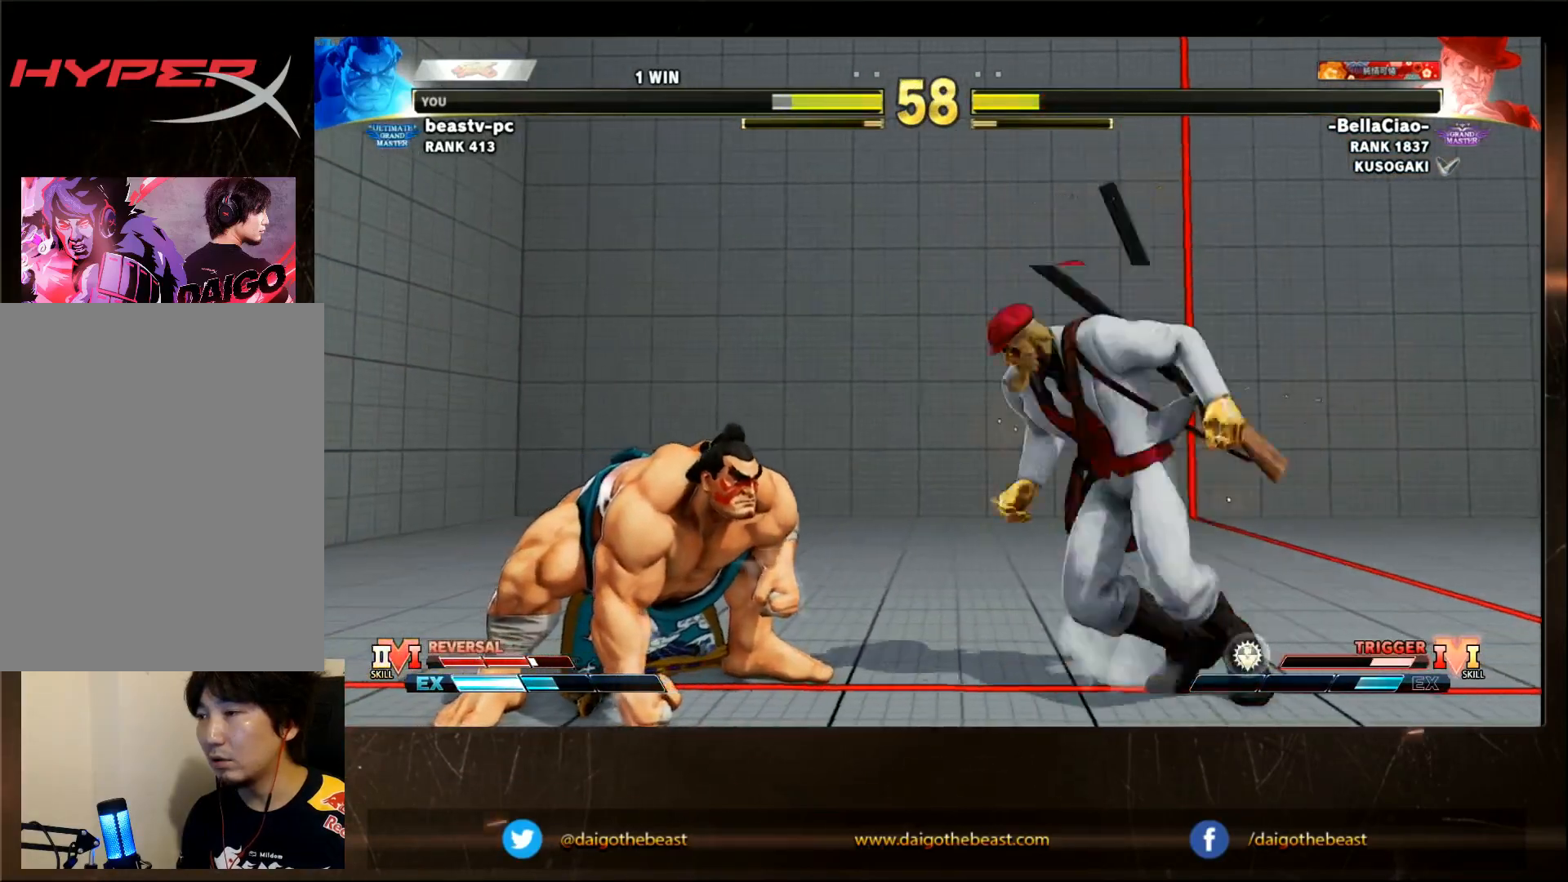
{"buttons": [], "left_stick": "down-left", "events": []}